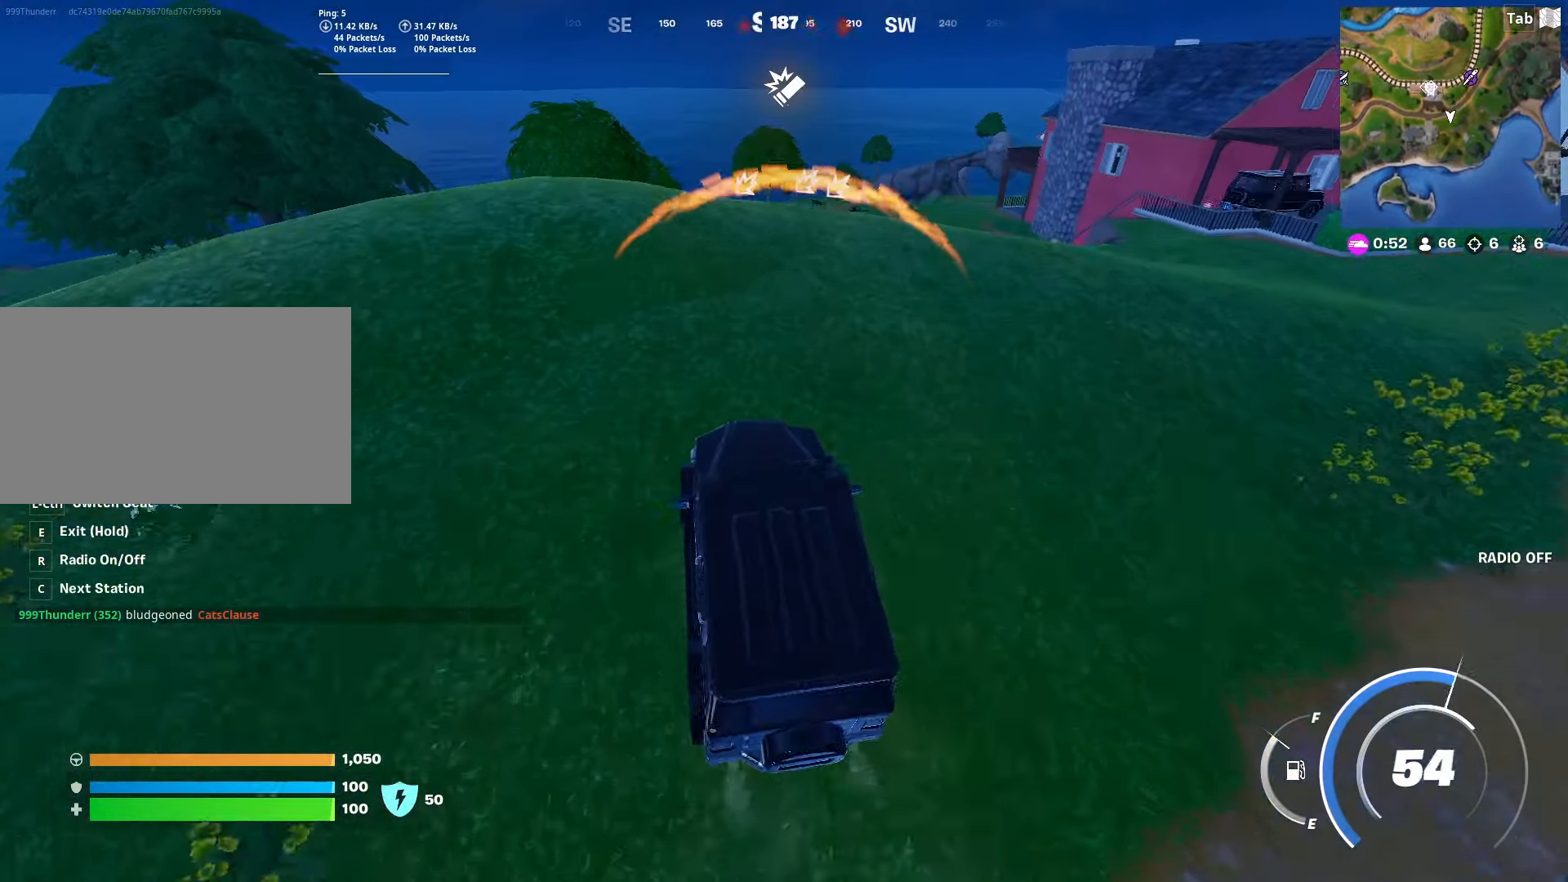
Gameplay with keyboard and mouse; each line is a JSON object with the keys and mouse buttons held at the frame after it. "events" lists presses ("down") and releases ("up") of "1", "2", "3", "4", "5", "a", "alt", "c", "caps_lock", "ctrl", "d", "e", "f", "g", "q", "r", "s", "shift", "space", "t", "tab", "v", "w", "x", "z", "mouse_left", "mouse_wheel" and "mouse_right" between this image and that frame as [ms after this image, input, new state], when the widget could be followed in between. "mouse_left", "mouse_wheel", "mouse_right" = the "left", "wheel", "right" buttons of the "mouse" list. No other keys are recorded. "wheel" means that the mouse wheel is clicked or scrolled. "mouse_move" is the direction in which the mouse moves at that frame (one of eight, or "still"), when it could be read.
{"keys": ["d", "w"], "mouse": [], "mouse_move": "still", "events": [[17, "d", "up"], [300, "d", "down"]]}
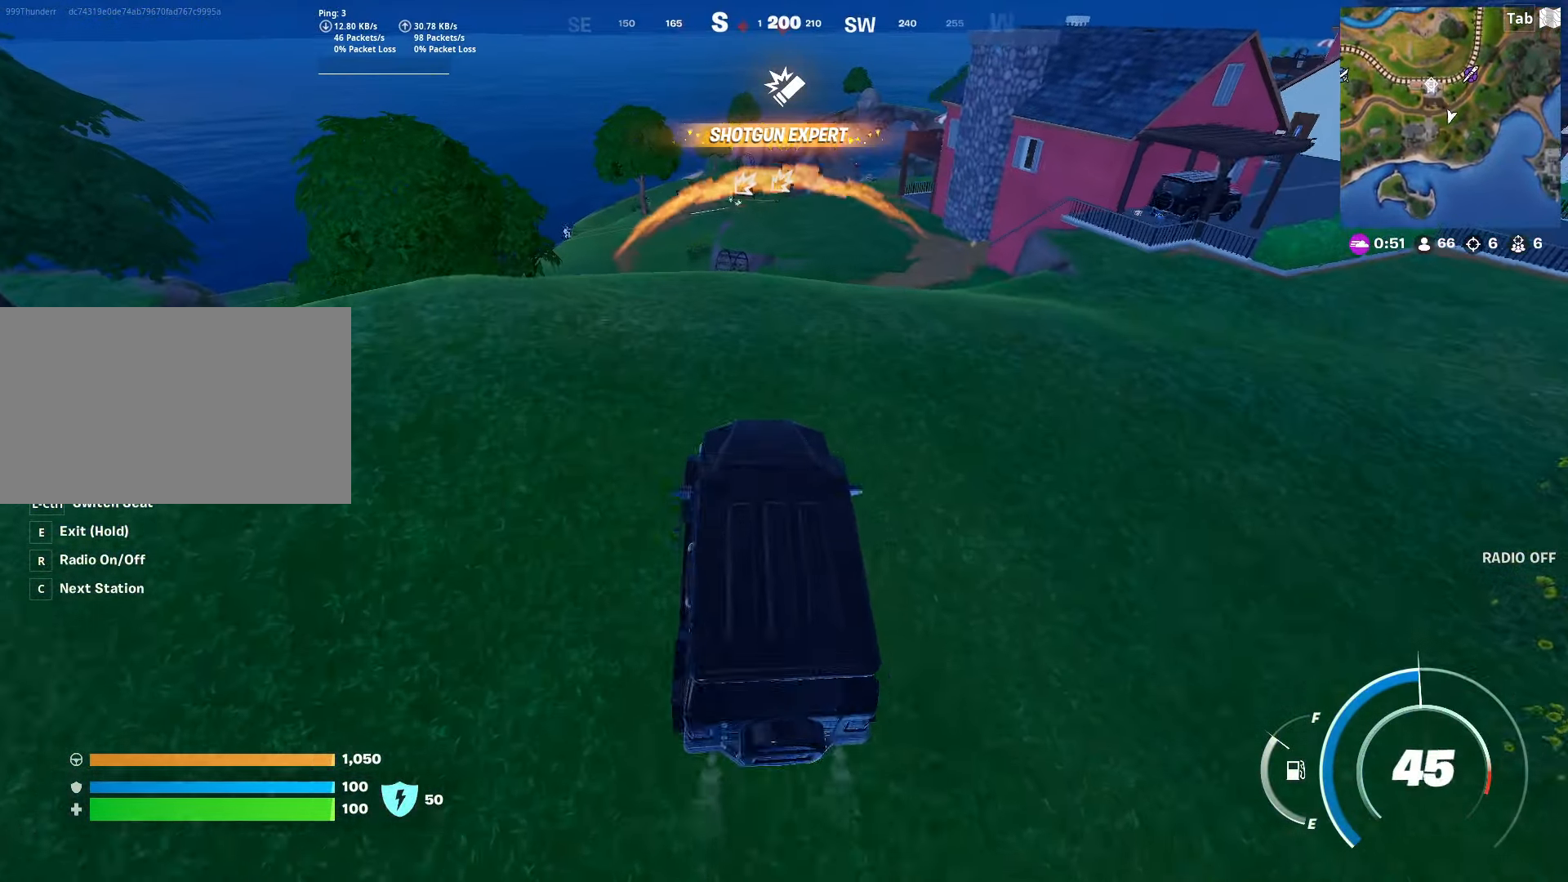
{"keys": ["w"], "mouse": [], "mouse_move": "up", "events": [[33, "d", "up"]]}
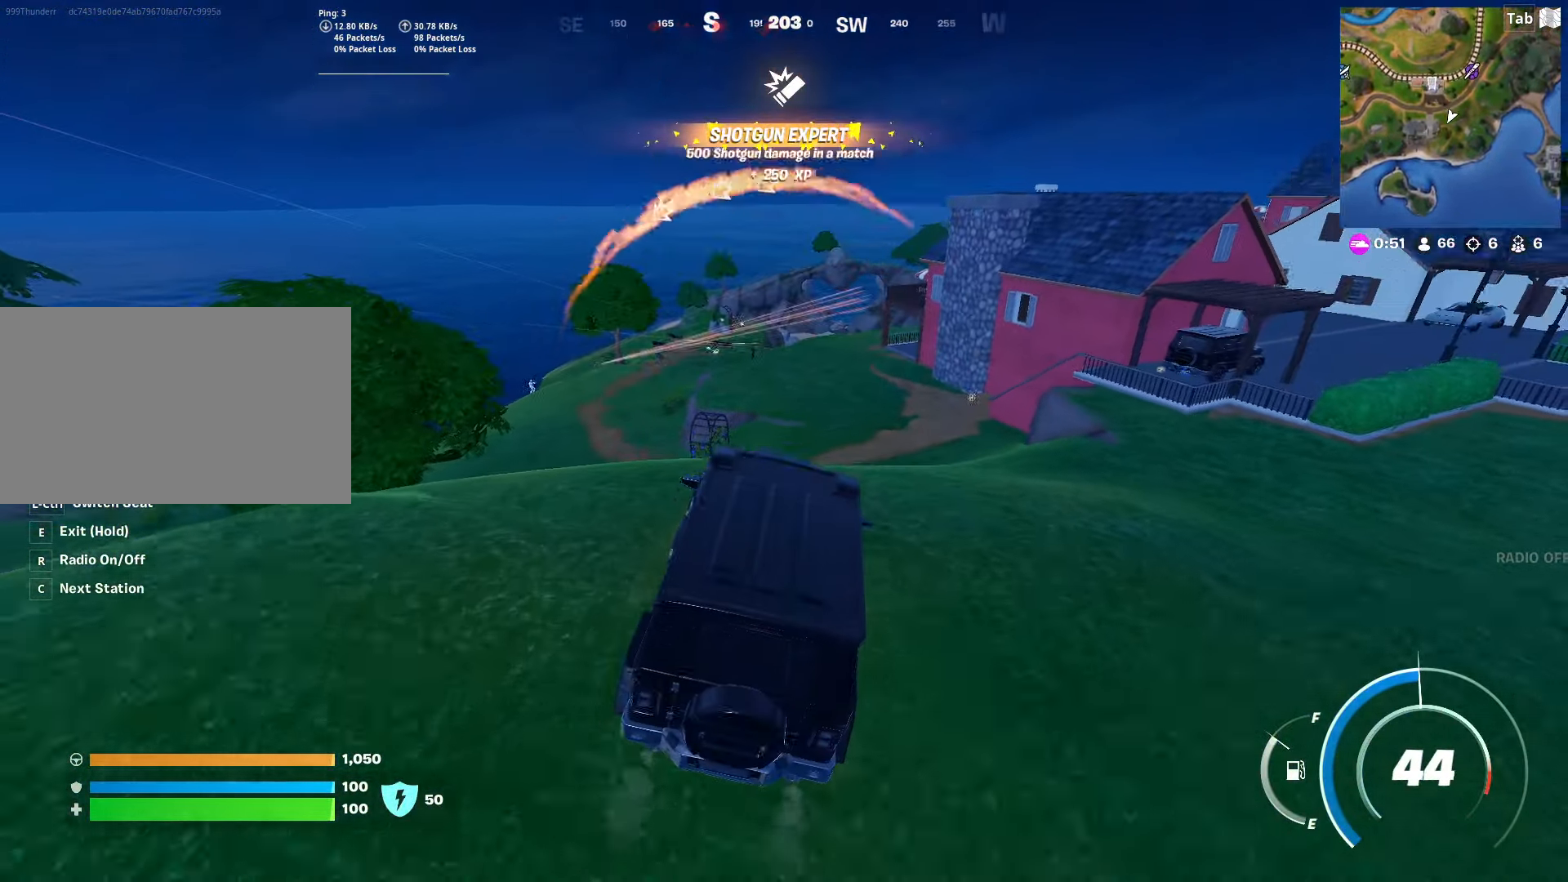
{"keys": ["w"], "mouse": [], "mouse_move": "still", "events": [[184, "d", "down"], [384, "d", "up"]]}
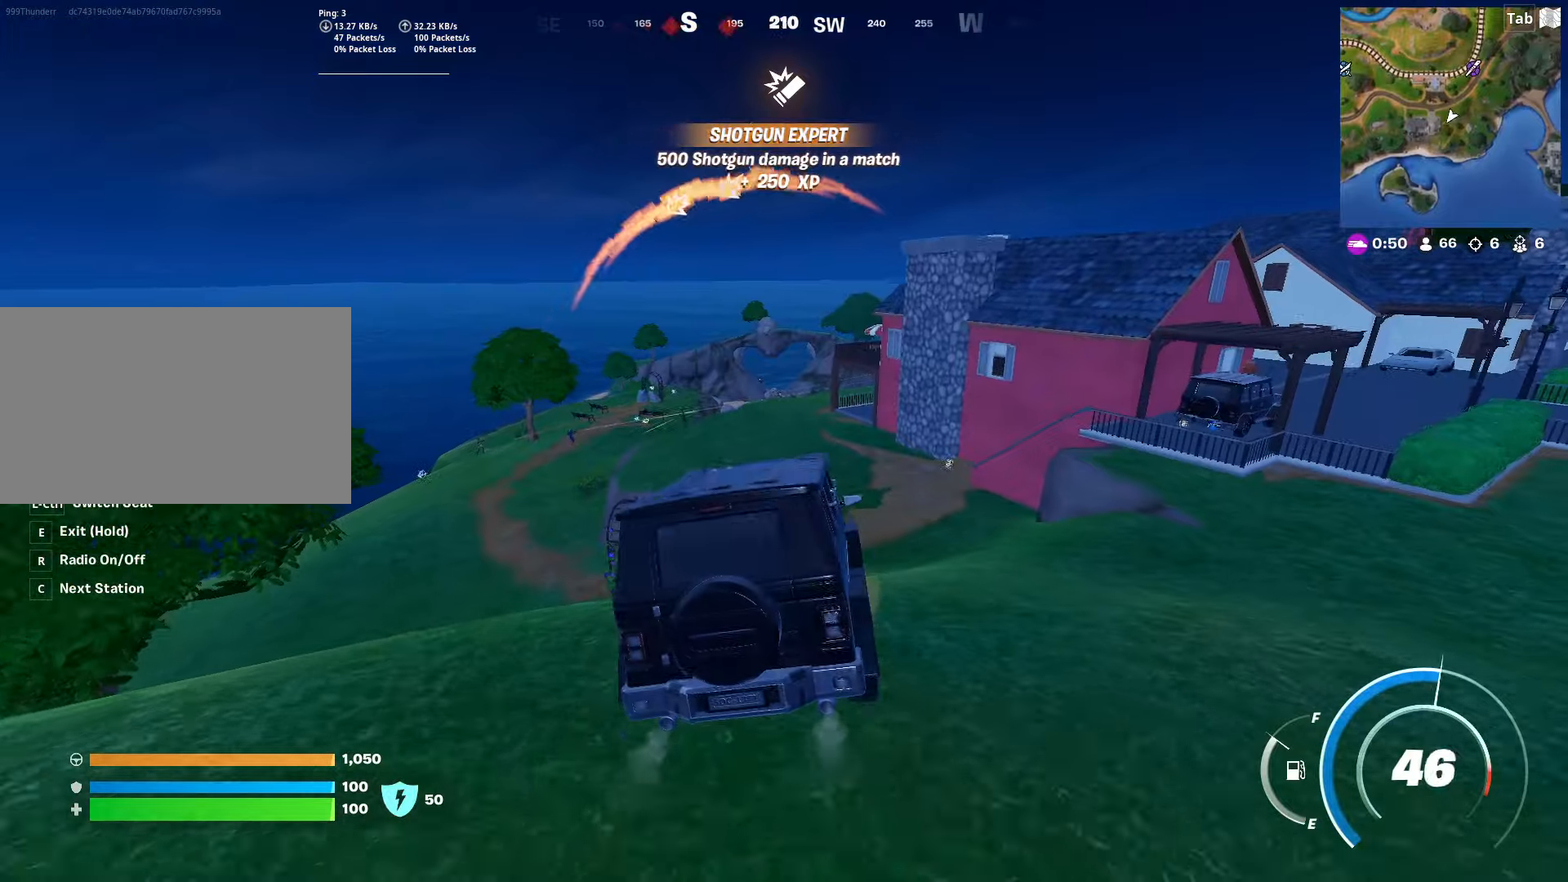
{"keys": ["a", "w"], "mouse": [], "mouse_move": "still", "events": [[351, "a", "down"]]}
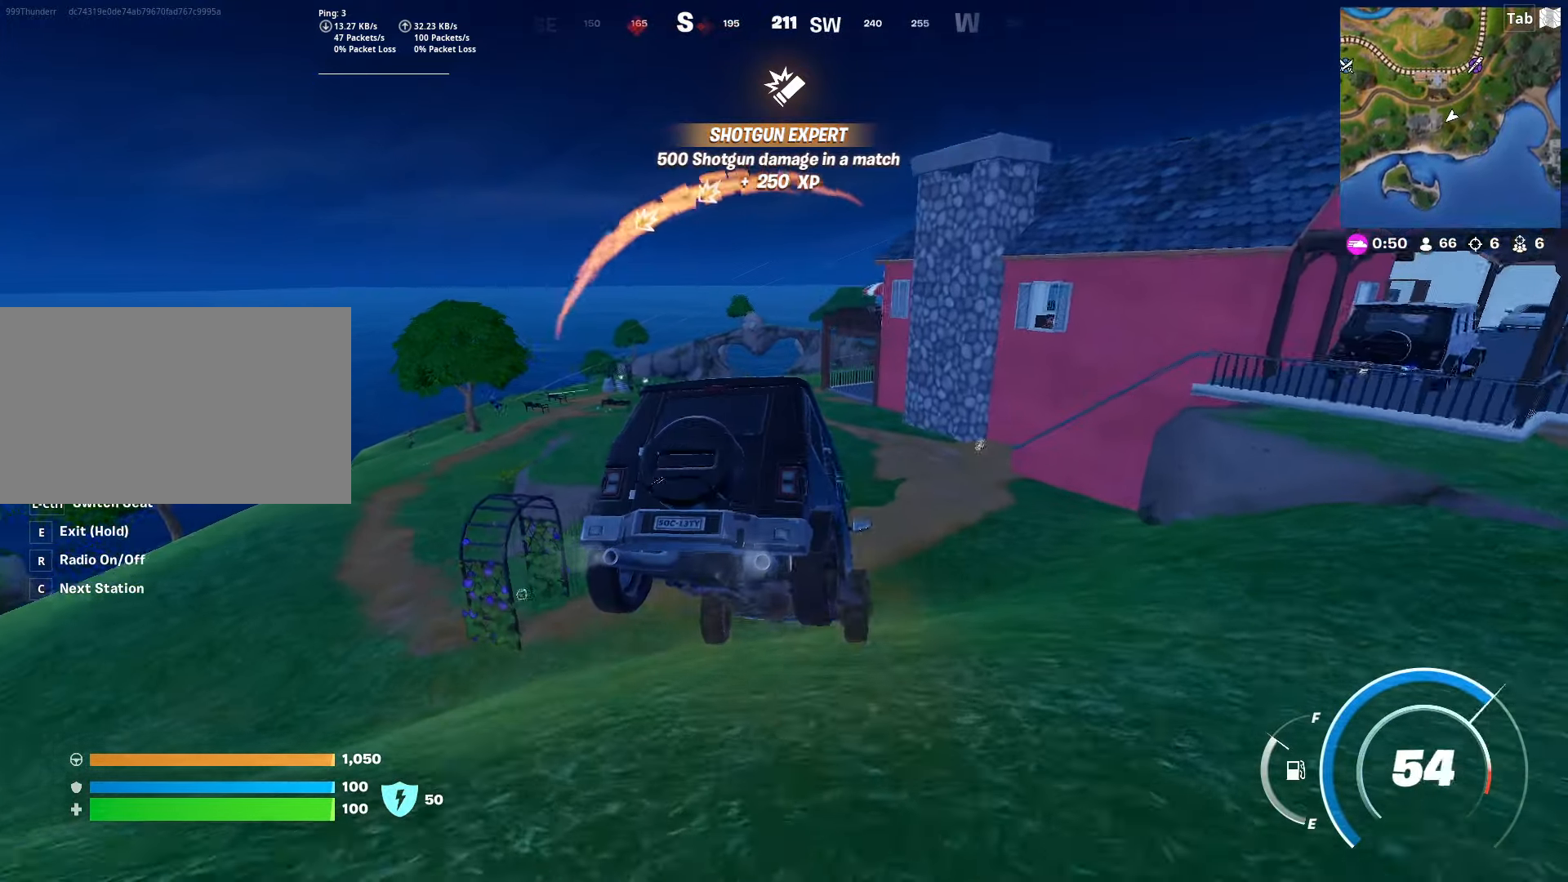
{"keys": ["a", "w"], "mouse": [], "mouse_move": "left", "events": [[317, "a", "up"], [417, "a", "down"]]}
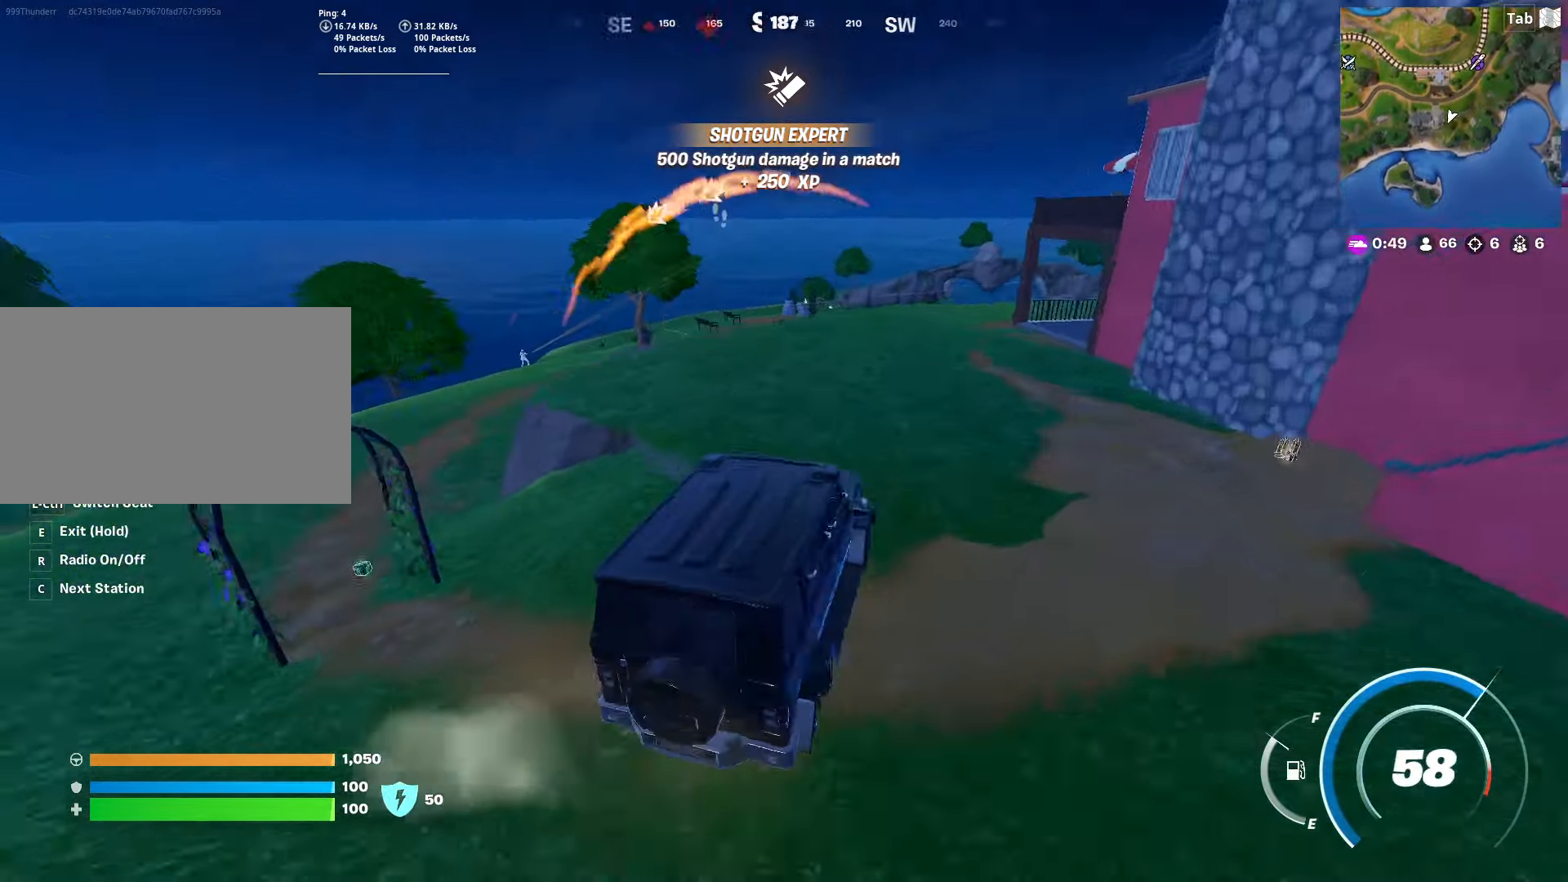
{"keys": ["e", "w"], "mouse": [], "mouse_move": "still", "events": [[384, "e", "down"], [467, "a", "up"]]}
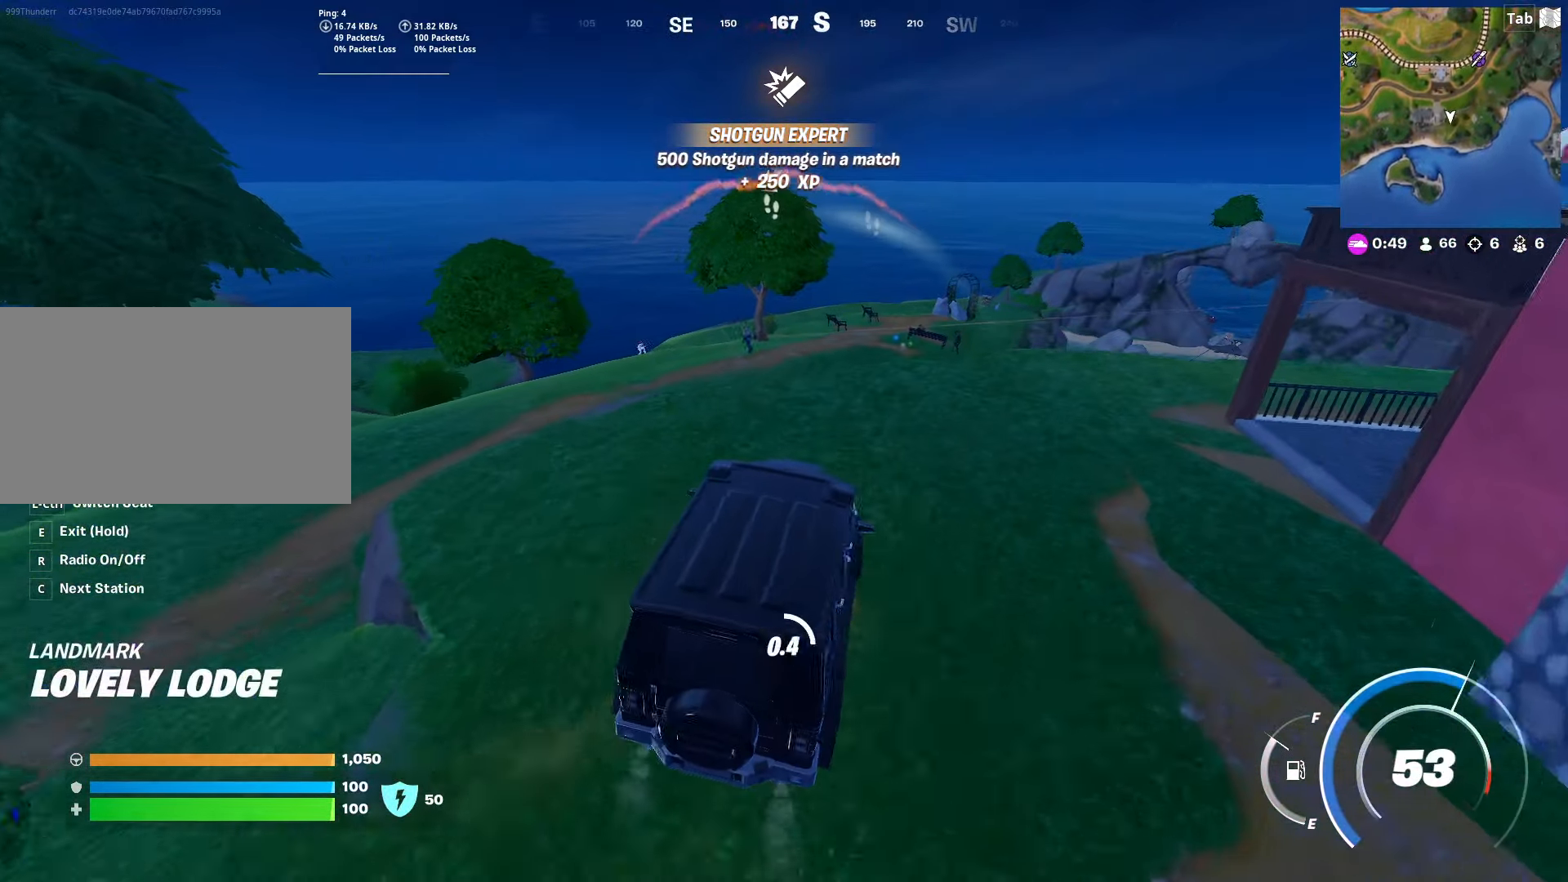
{"keys": ["1", "e", "w"], "mouse": [], "mouse_move": "up-left", "events": [[483, "1", "down"]]}
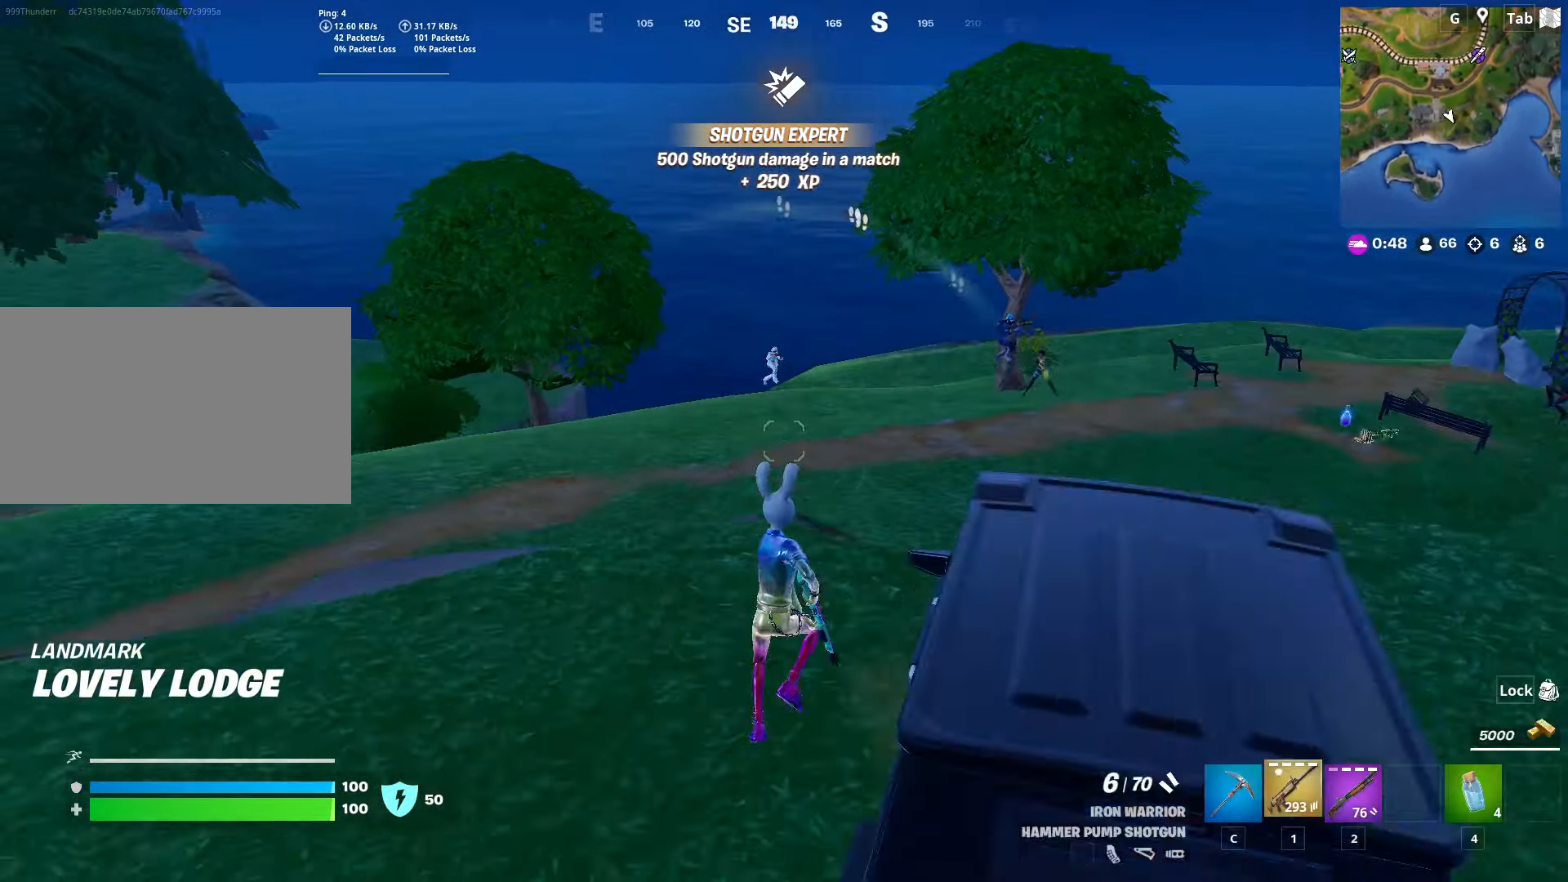
{"keys": ["d", "shift"], "mouse": ["left", "right"], "mouse_move": "left", "events": [[84, "e", "up"], [134, "1", "up"], [184, "1", "down"], [267, "1", "up"], [267, "mouse_right", "down"], [367, "d", "down"], [417, "w", "up"], [467, "mouse_left", "down"], [501, "shift", "down"]]}
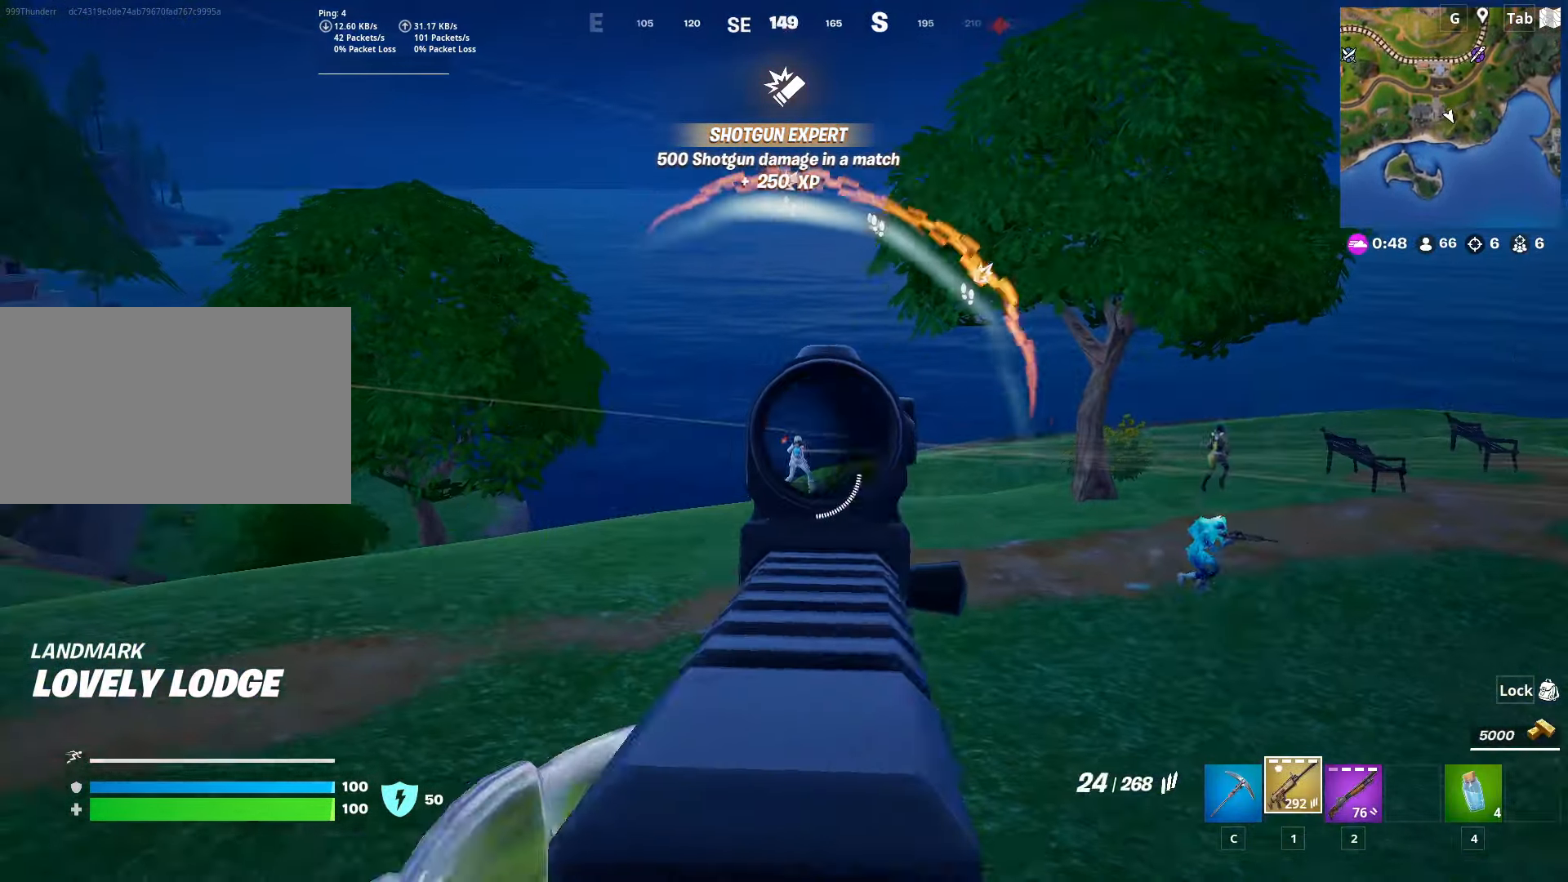
{"keys": ["s"], "mouse": ["left", "right"], "mouse_move": "right", "events": [[100, "d", "up"], [150, "shift", "up"], [283, "s", "down"]]}
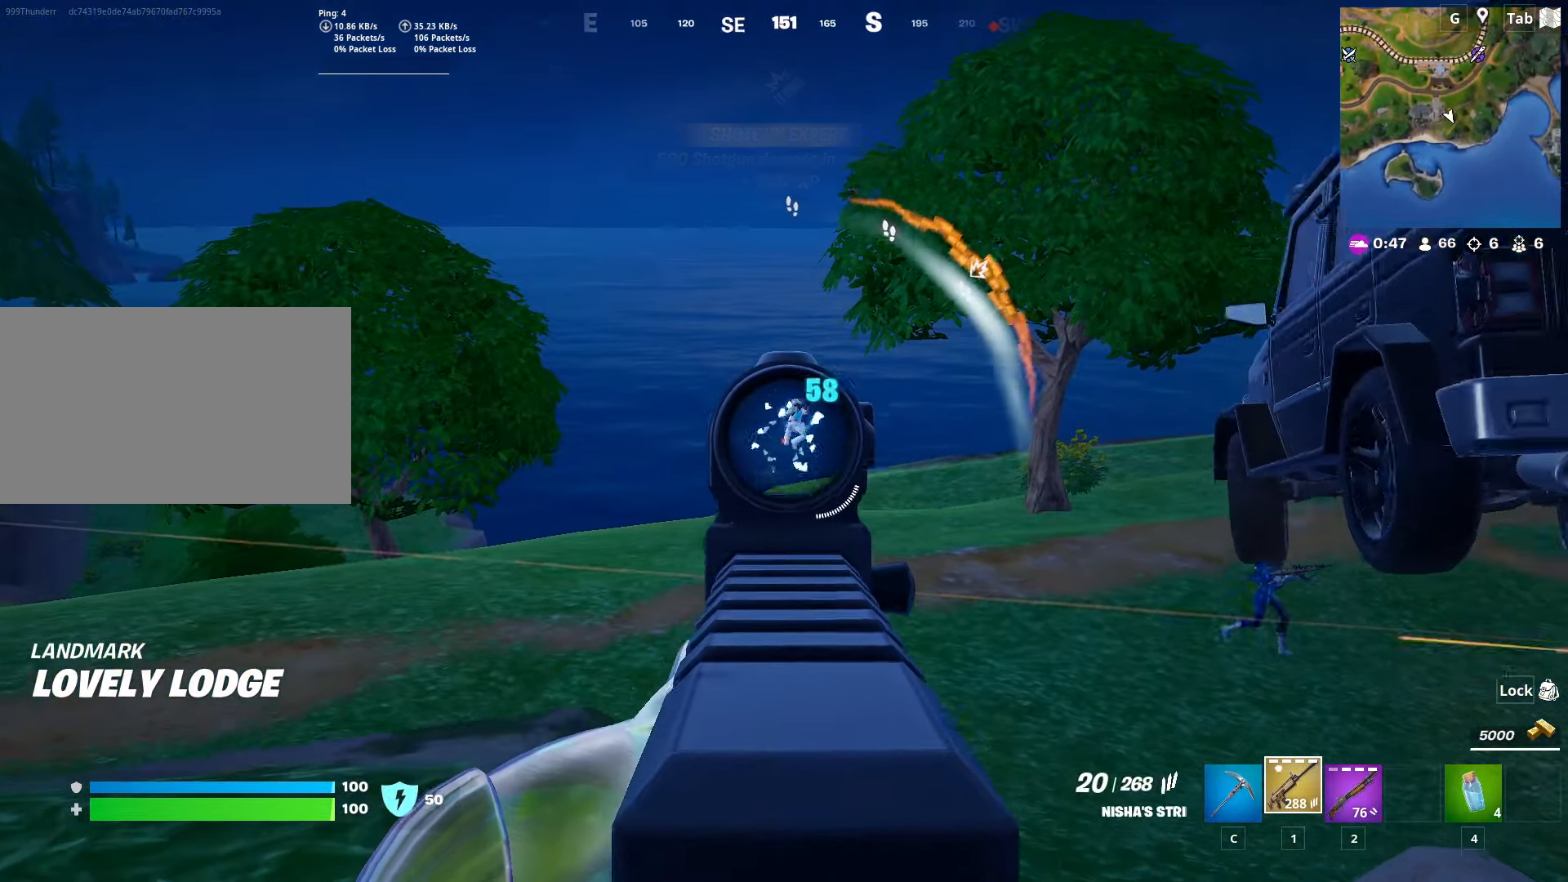
{"keys": ["d"], "mouse": ["left", "right"], "mouse_move": "down-right", "events": [[200, "d", "down"], [351, "s", "up"]]}
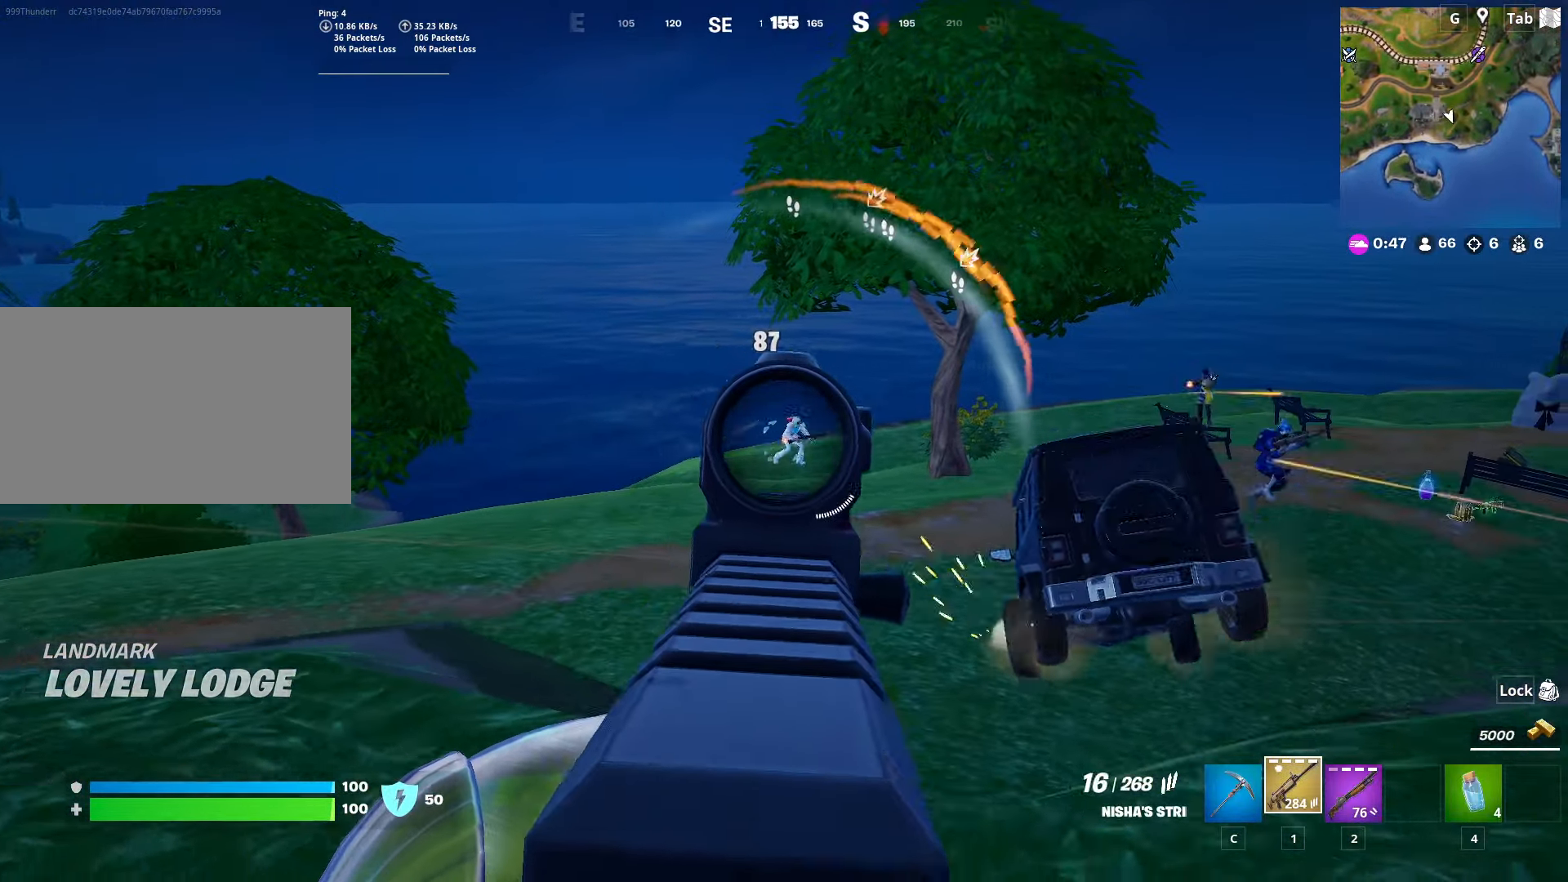
{"keys": ["d"], "mouse": ["left", "right"], "mouse_move": "down-right", "events": []}
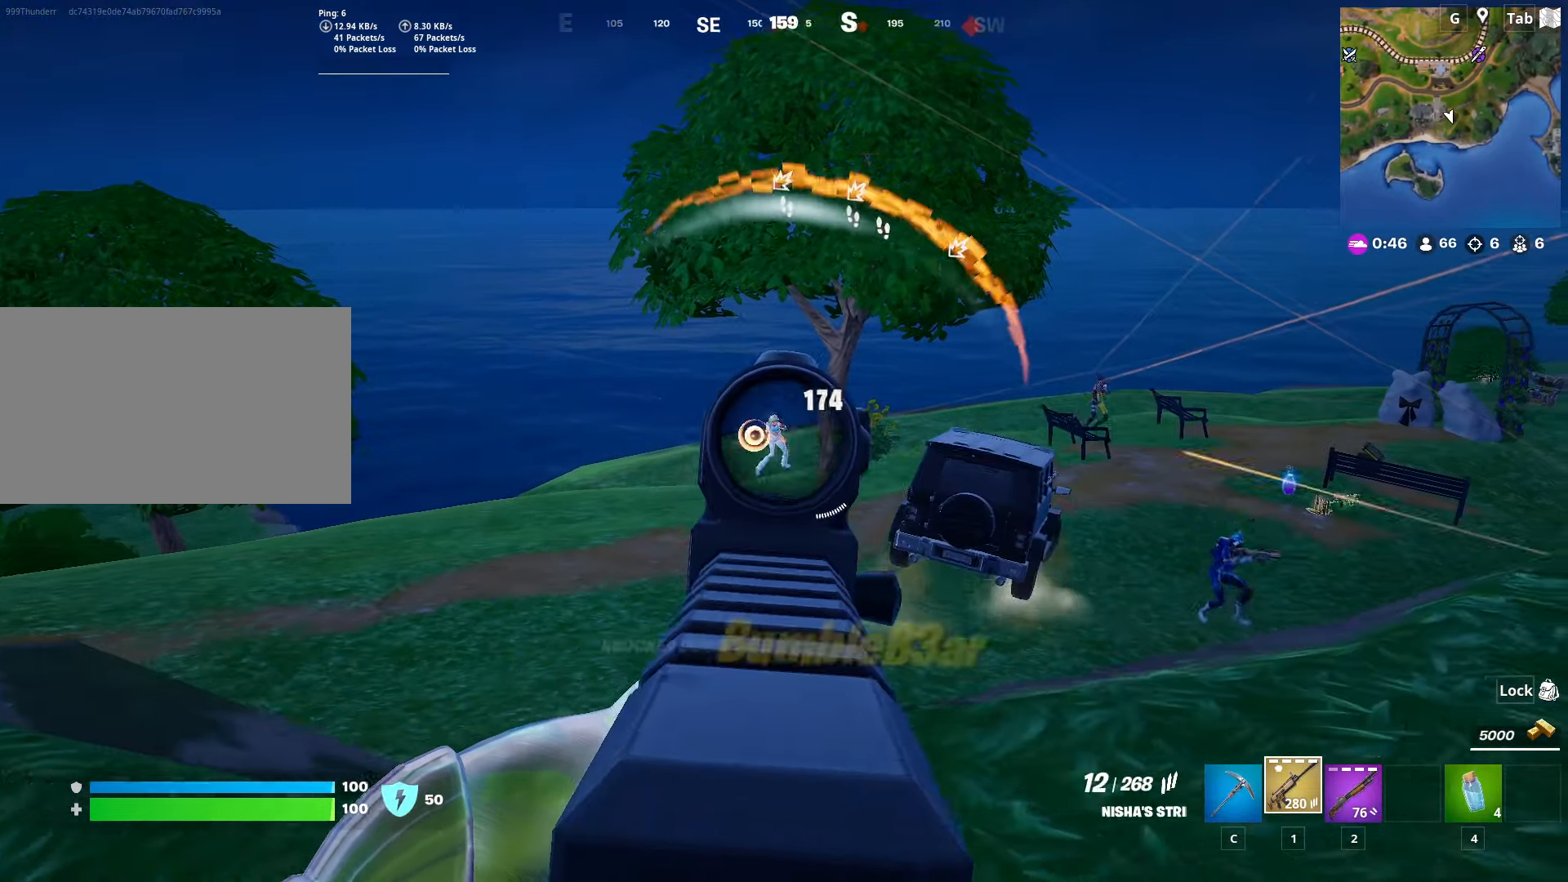
{"keys": ["d", "space", "w"], "mouse": ["right"], "mouse_move": "left", "events": [[150, "mouse_left", "up"], [334, "w", "down"], [434, "space", "down"]]}
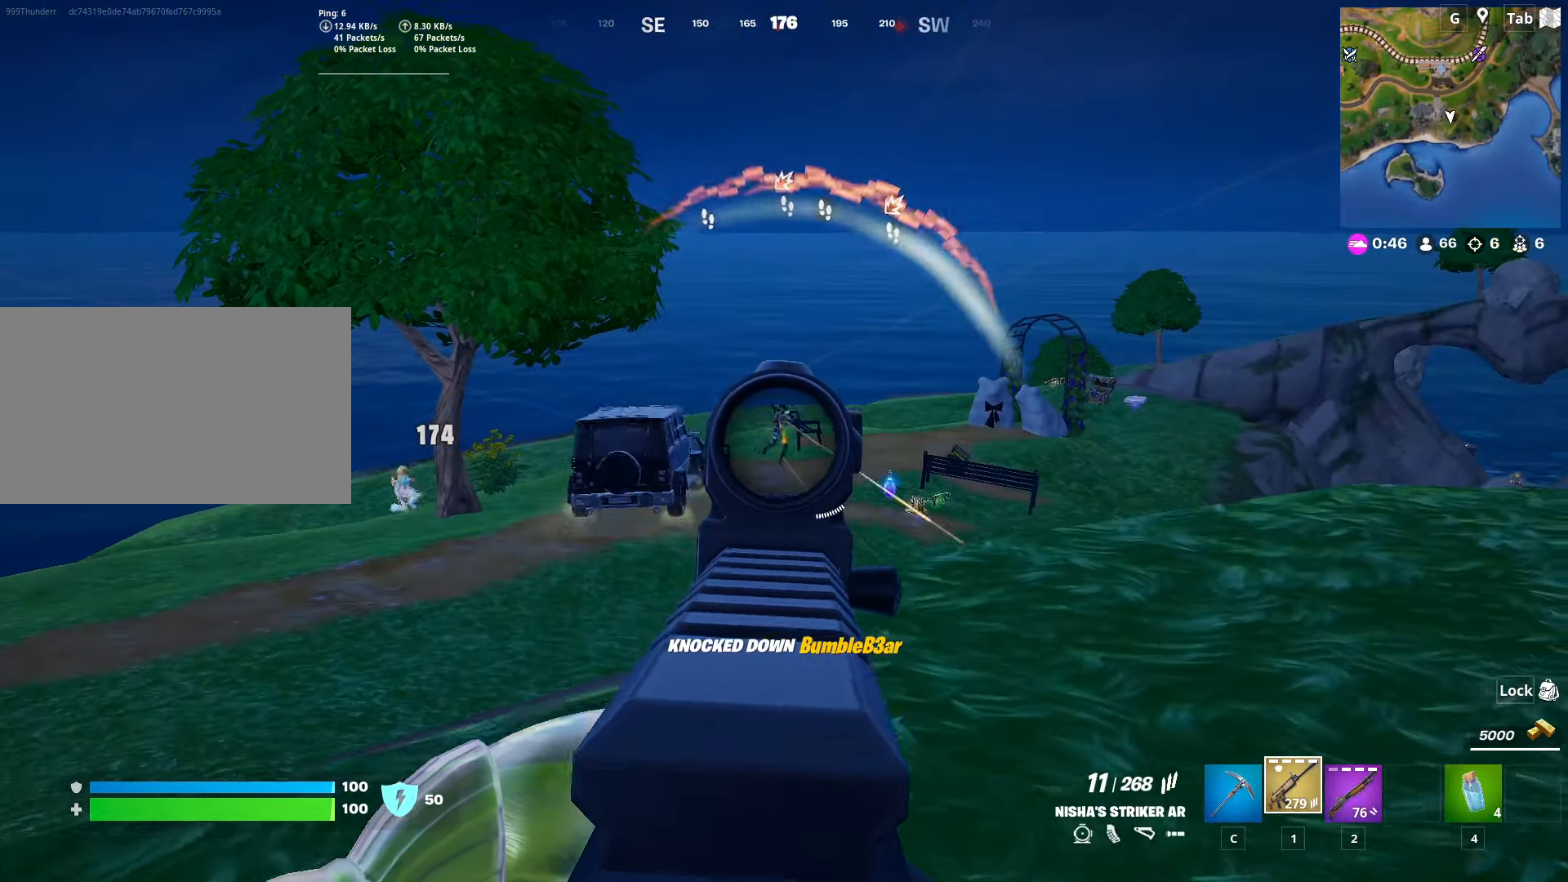
{"keys": ["d", "w"], "mouse": ["left", "right"], "mouse_move": "right", "events": [[116, "space", "up"], [166, "mouse_left", "down"], [250, "shift", "down"], [400, "shift", "up"]]}
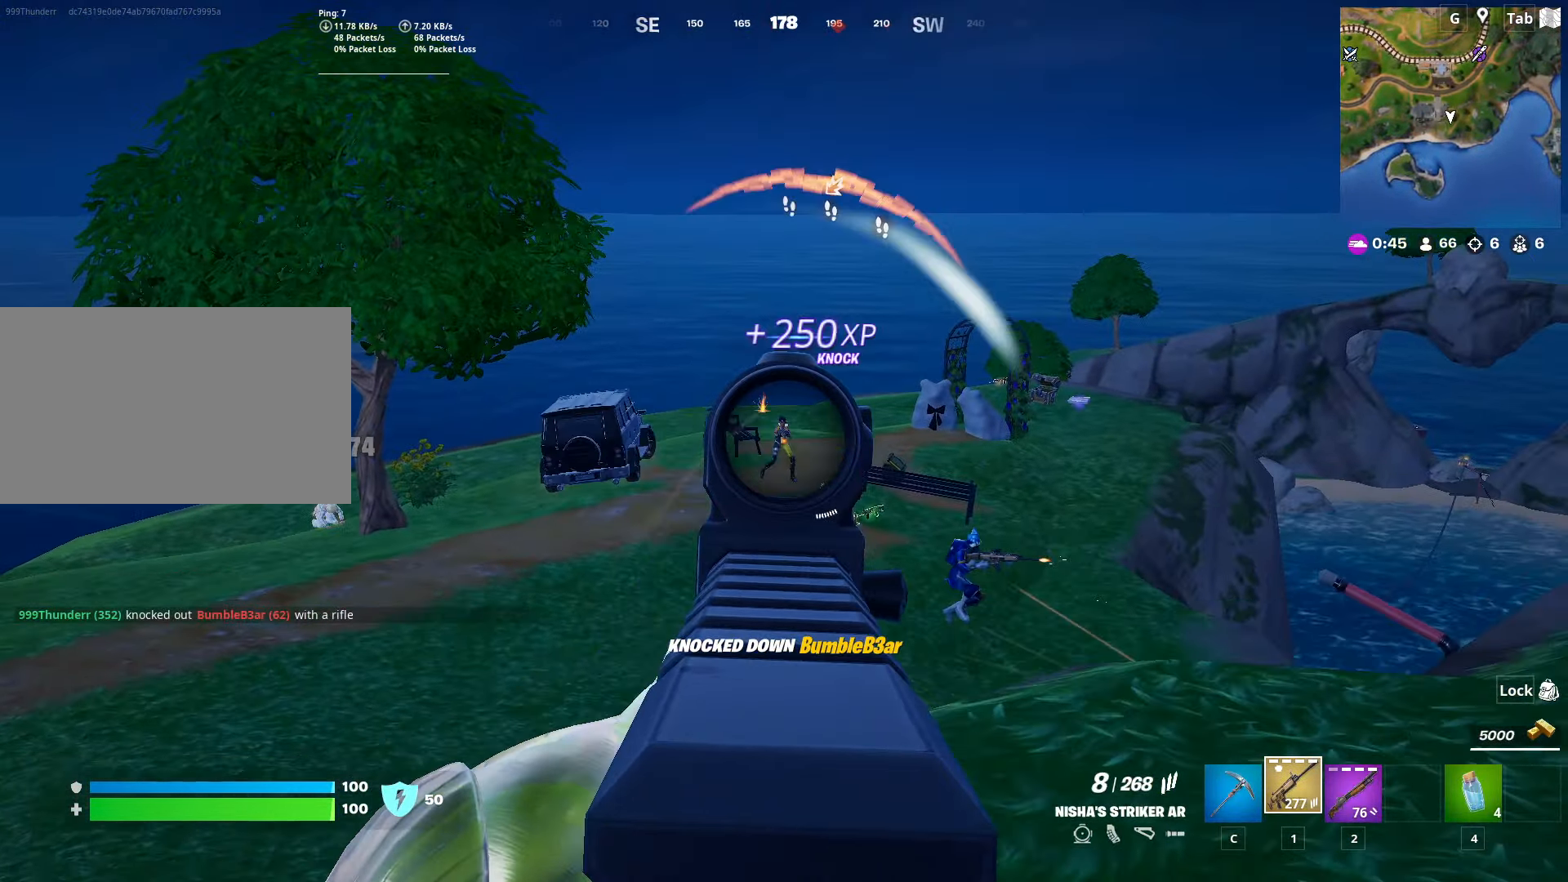
{"keys": ["d"], "mouse": ["left", "right"], "mouse_move": "down", "events": [[267, "w", "up"], [317, "shift", "down"], [500, "shift", "up"]]}
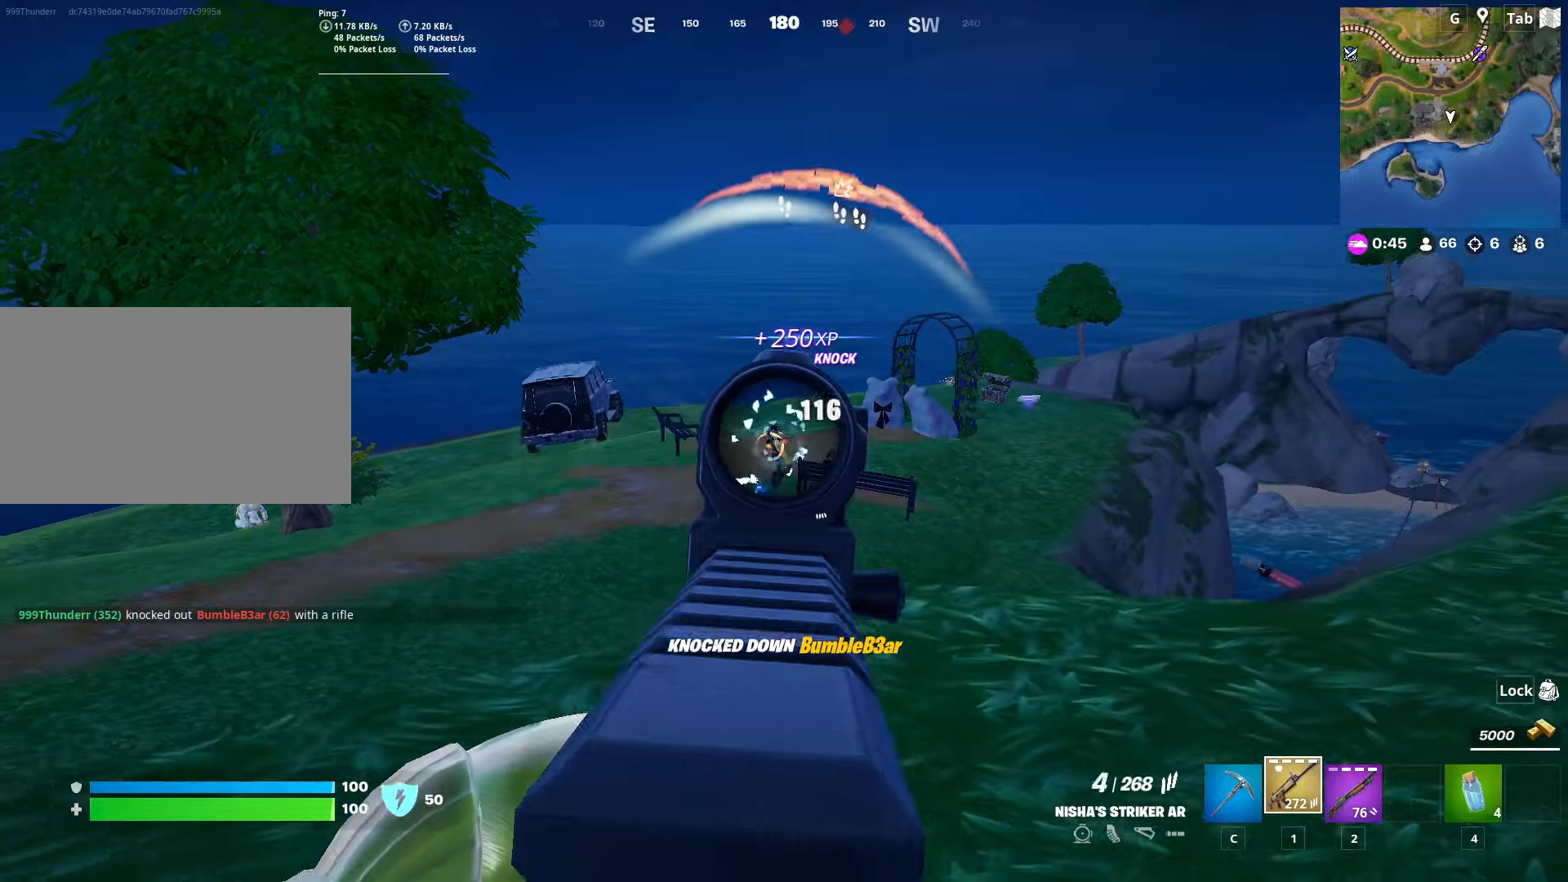
{"keys": ["d"], "mouse": ["left", "right"], "mouse_move": "left", "events": []}
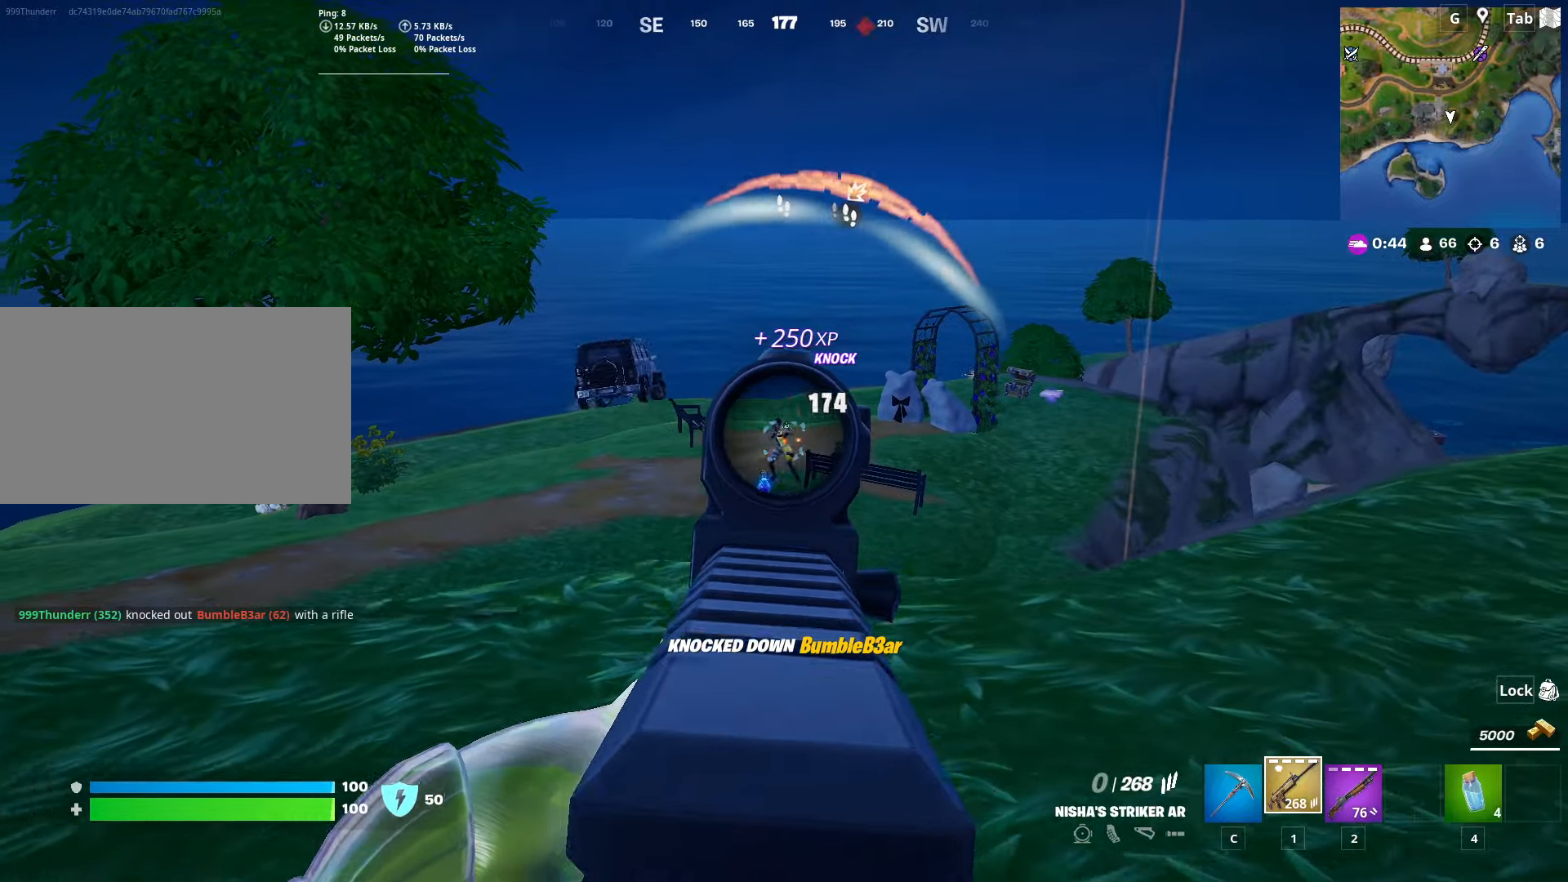
{"keys": ["d", "space", "w"], "mouse": [], "mouse_move": "right", "events": [[400, "mouse_left", "up"], [400, "w", "down"], [433, "mouse_right", "up"], [433, "space", "down"]]}
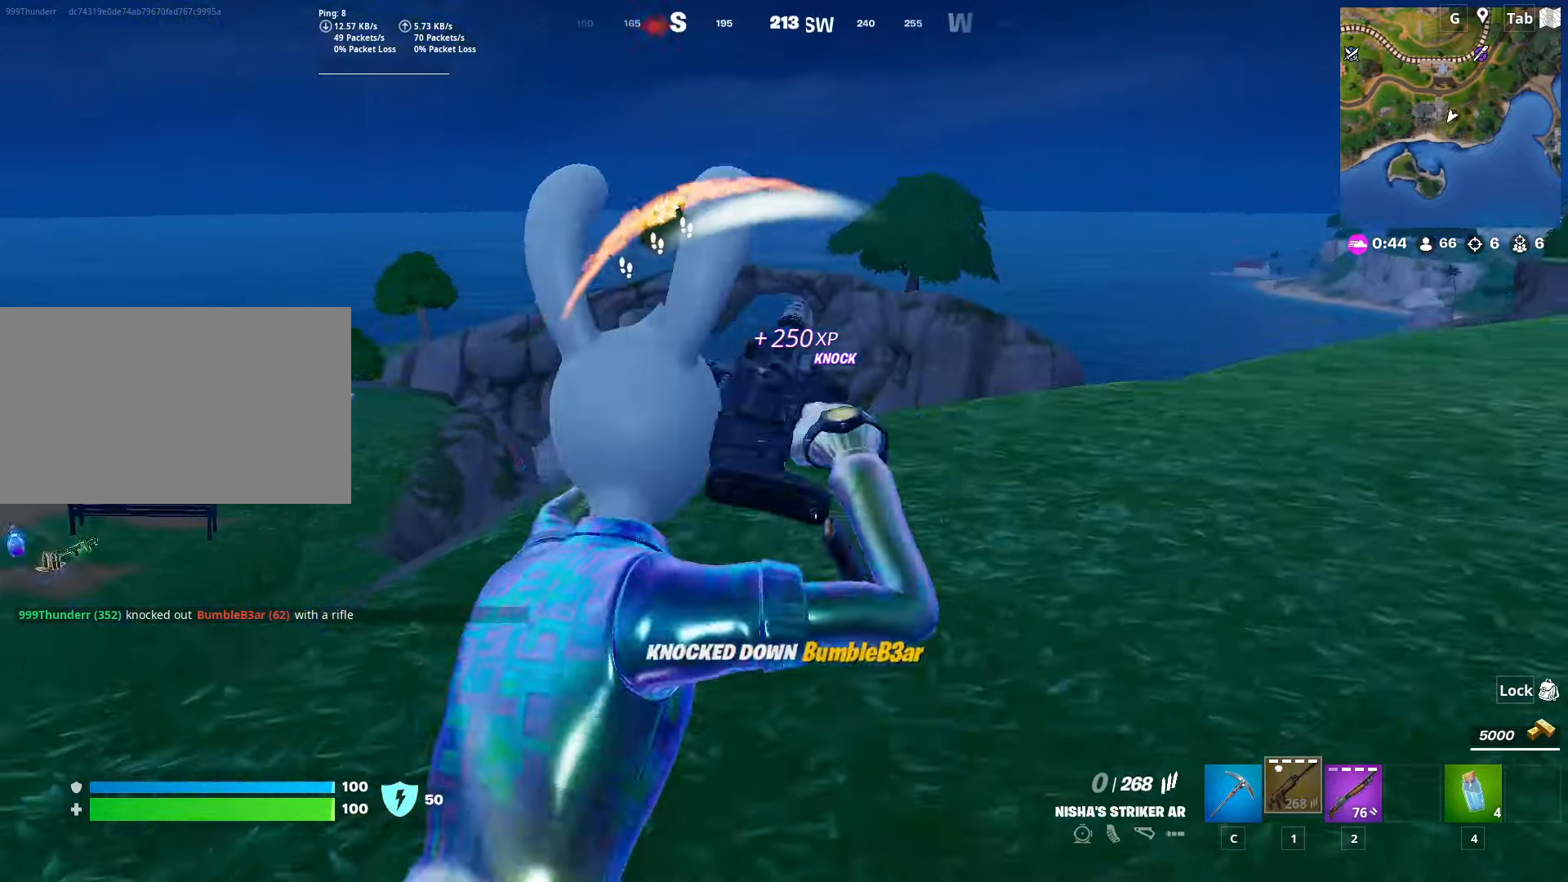
{"keys": ["d", "w"], "mouse": [], "mouse_move": "still", "events": [[84, "space", "up"], [367, "d", "up"], [451, "d", "down"]]}
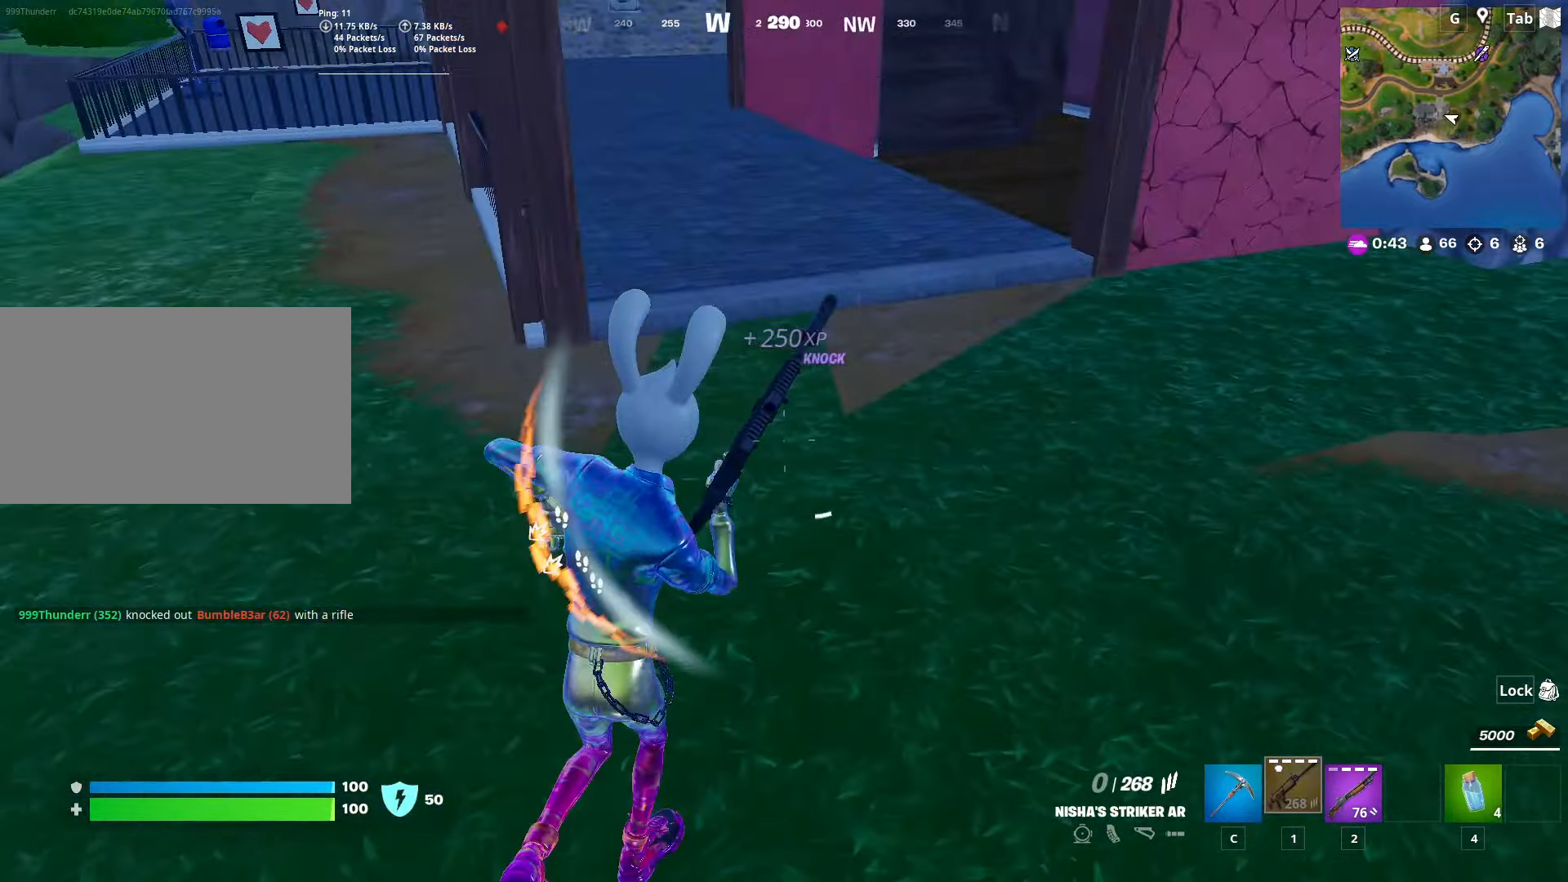
{"keys": ["d"], "mouse": [], "mouse_move": "still", "events": [[50, "space", "down"], [283, "space", "up"], [467, "w", "up"]]}
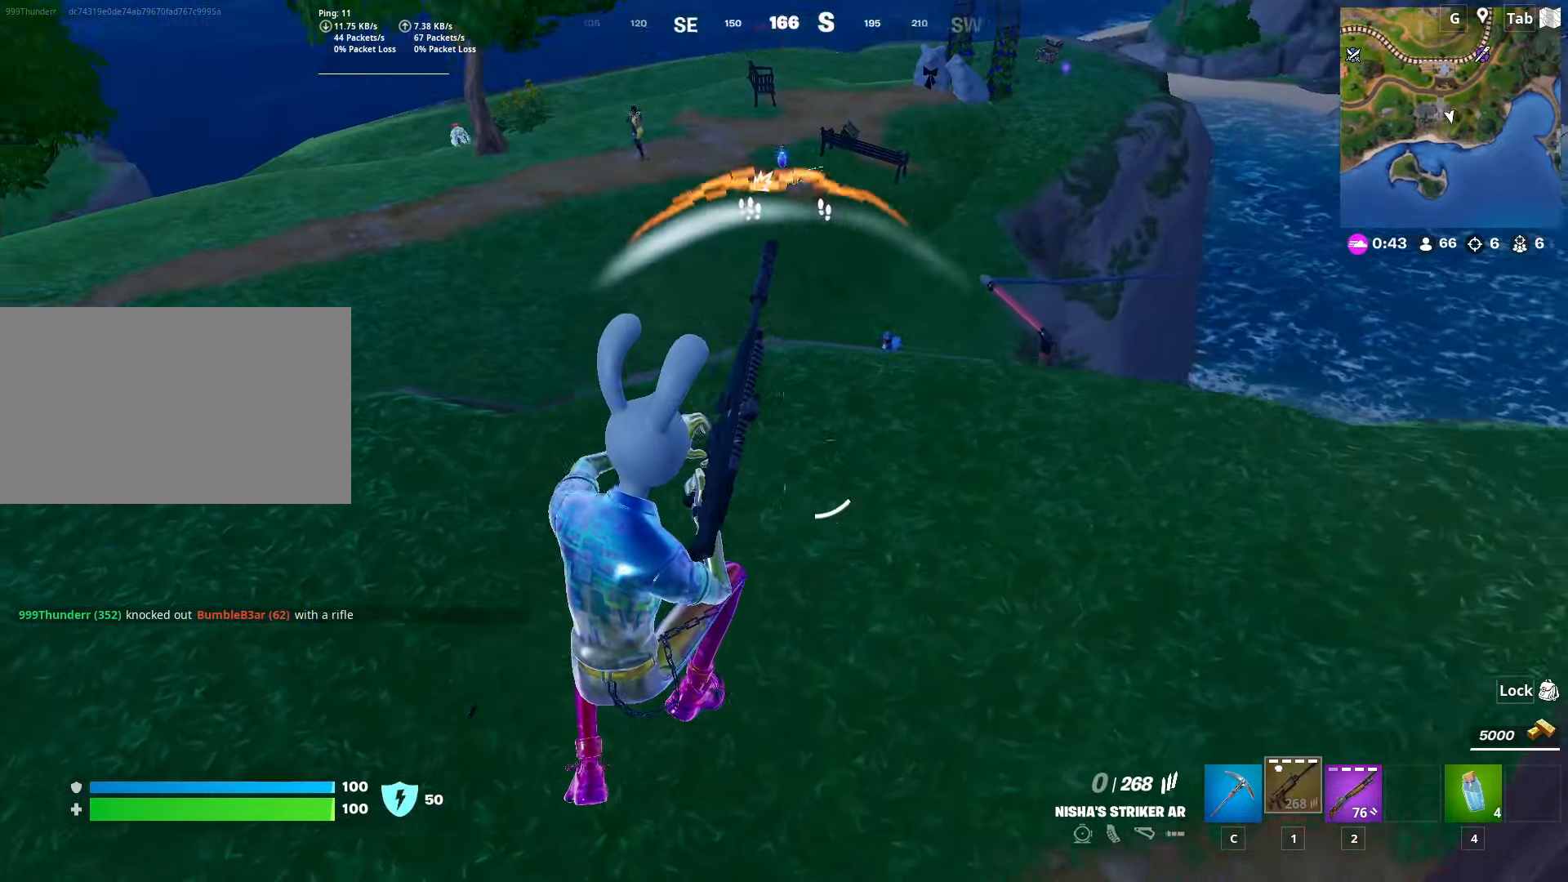
{"keys": ["w"], "mouse": ["right"], "mouse_move": "up", "events": [[167, "w", "down"], [351, "d", "up"], [484, "mouse_right", "down"]]}
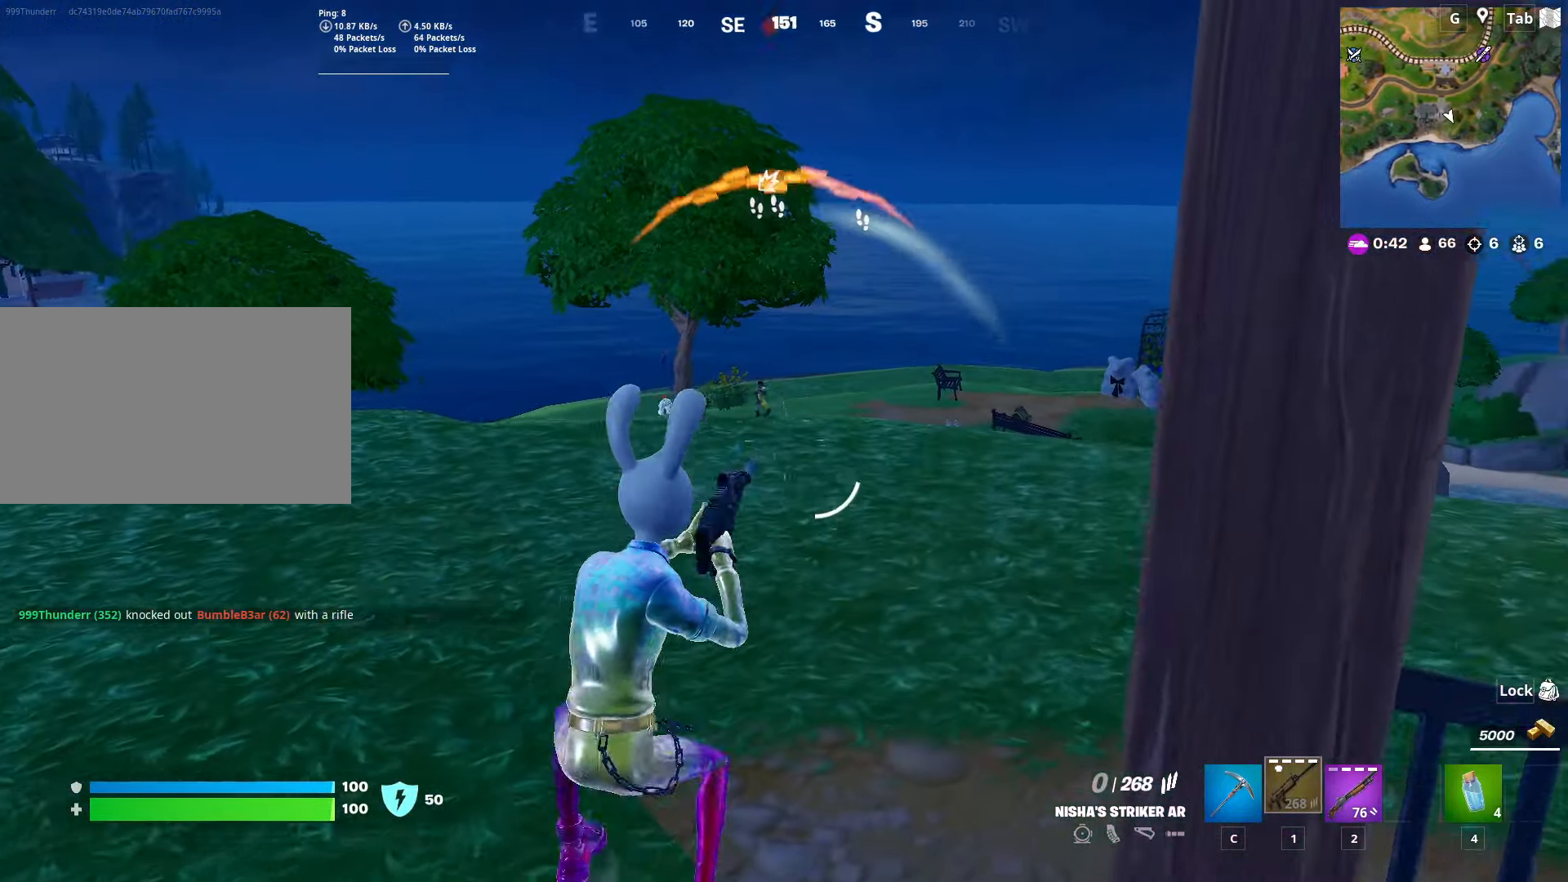
{"keys": ["shift", "w"], "mouse": ["left", "right"], "mouse_move": "down", "events": [[284, "mouse_left", "down"], [434, "shift", "down"]]}
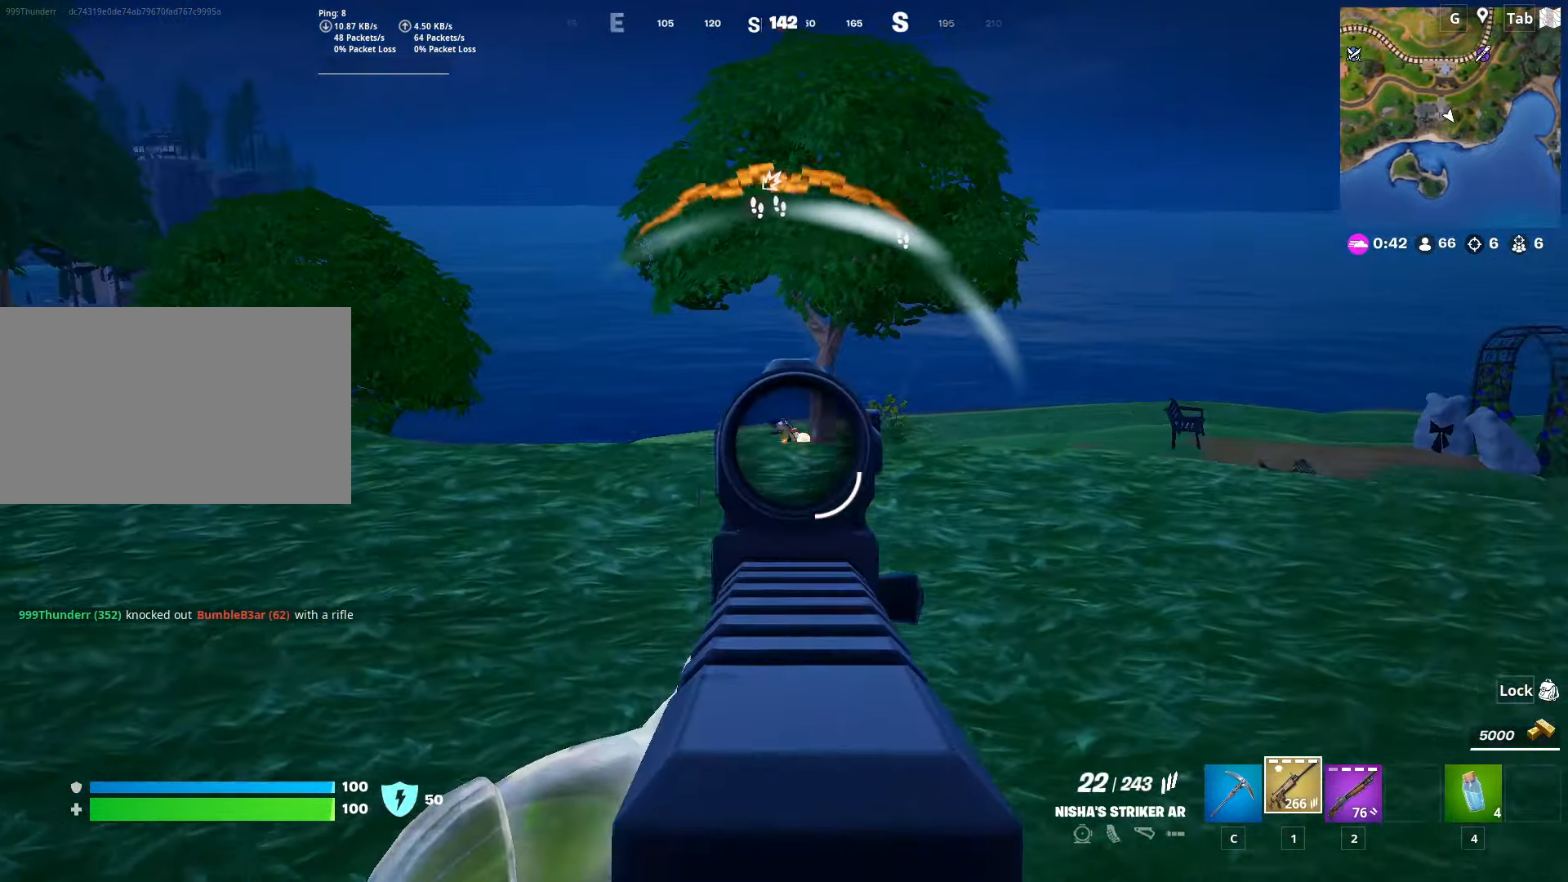
{"keys": ["d", "w"], "mouse": [], "mouse_move": "down-right", "events": [[101, "shift", "up"], [101, "space", "down"], [234, "d", "down"], [384, "d", "up"], [384, "mouse_left", "up"], [384, "space", "up"], [434, "d", "down"], [434, "mouse_right", "up"]]}
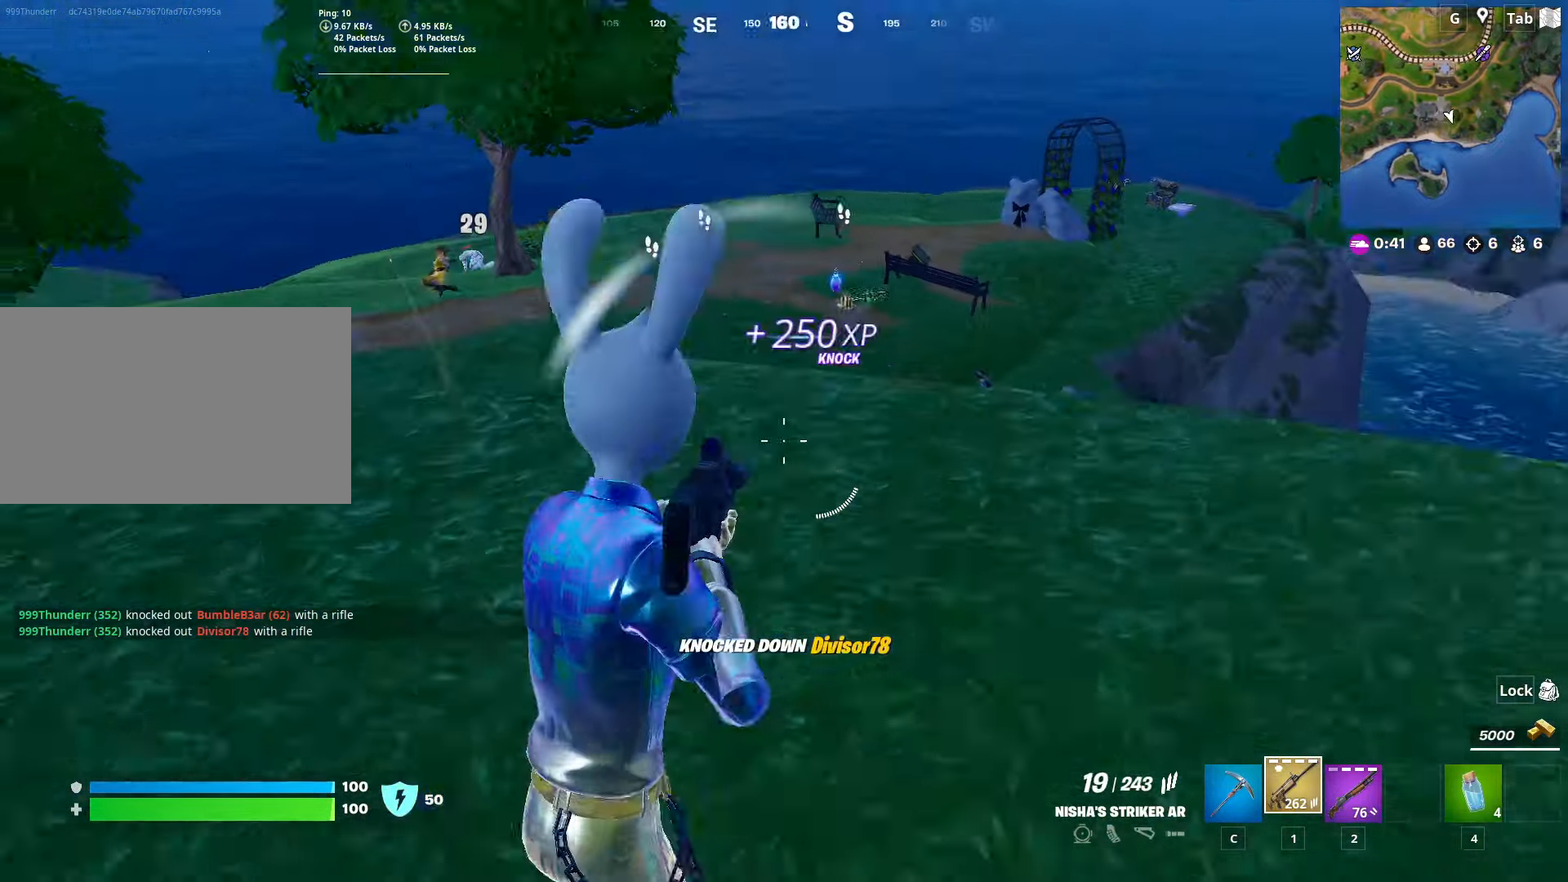
{"keys": ["d", "w"], "mouse": ["right"], "mouse_move": "up-right", "events": [[67, "d", "up"], [434, "d", "down"], [434, "mouse_right", "down"]]}
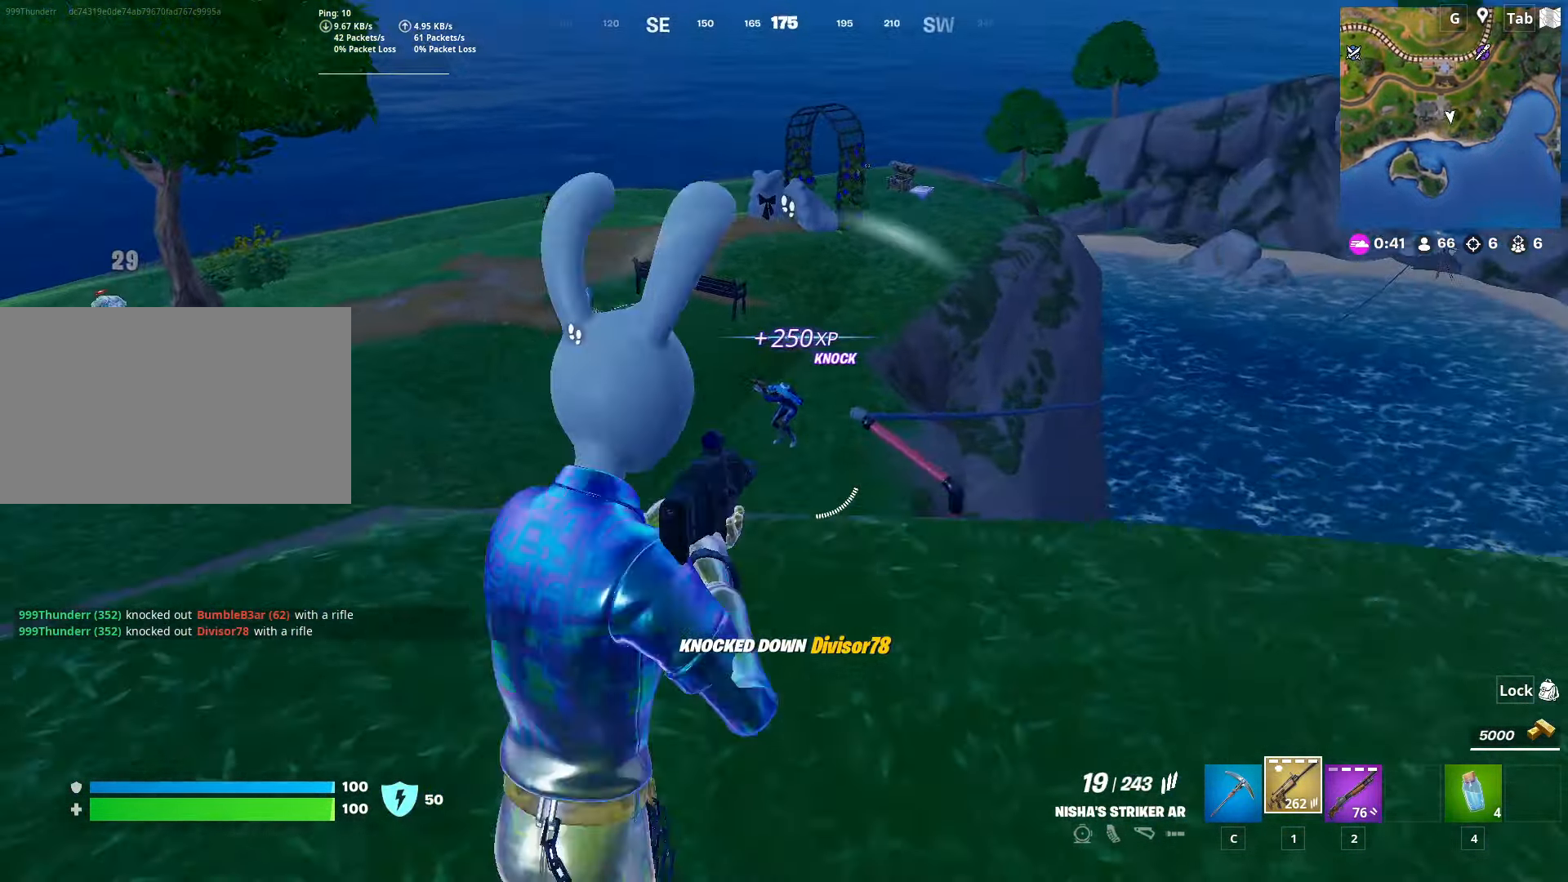
{"keys": ["d", "w"], "mouse": ["left", "right"], "mouse_move": "up", "events": [[34, "mouse_left", "down"], [84, "w", "up"], [184, "shift", "down"], [368, "shift", "up"], [501, "w", "down"]]}
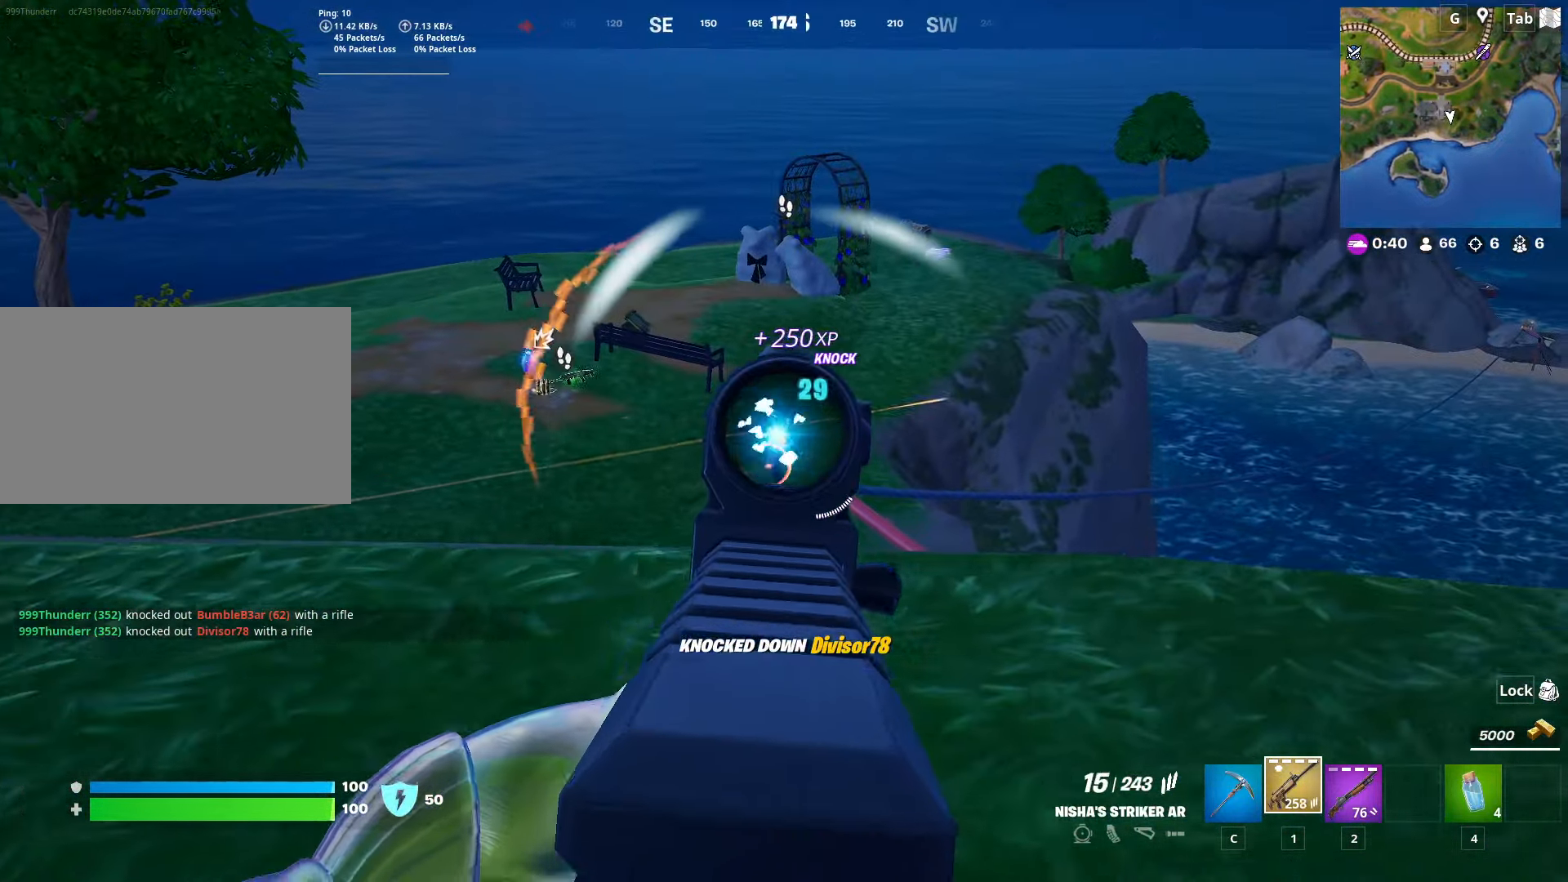
{"keys": ["w"], "mouse": [], "mouse_move": "left", "events": [[100, "d", "up"], [434, "mouse_left", "up"], [467, "mouse_right", "up"]]}
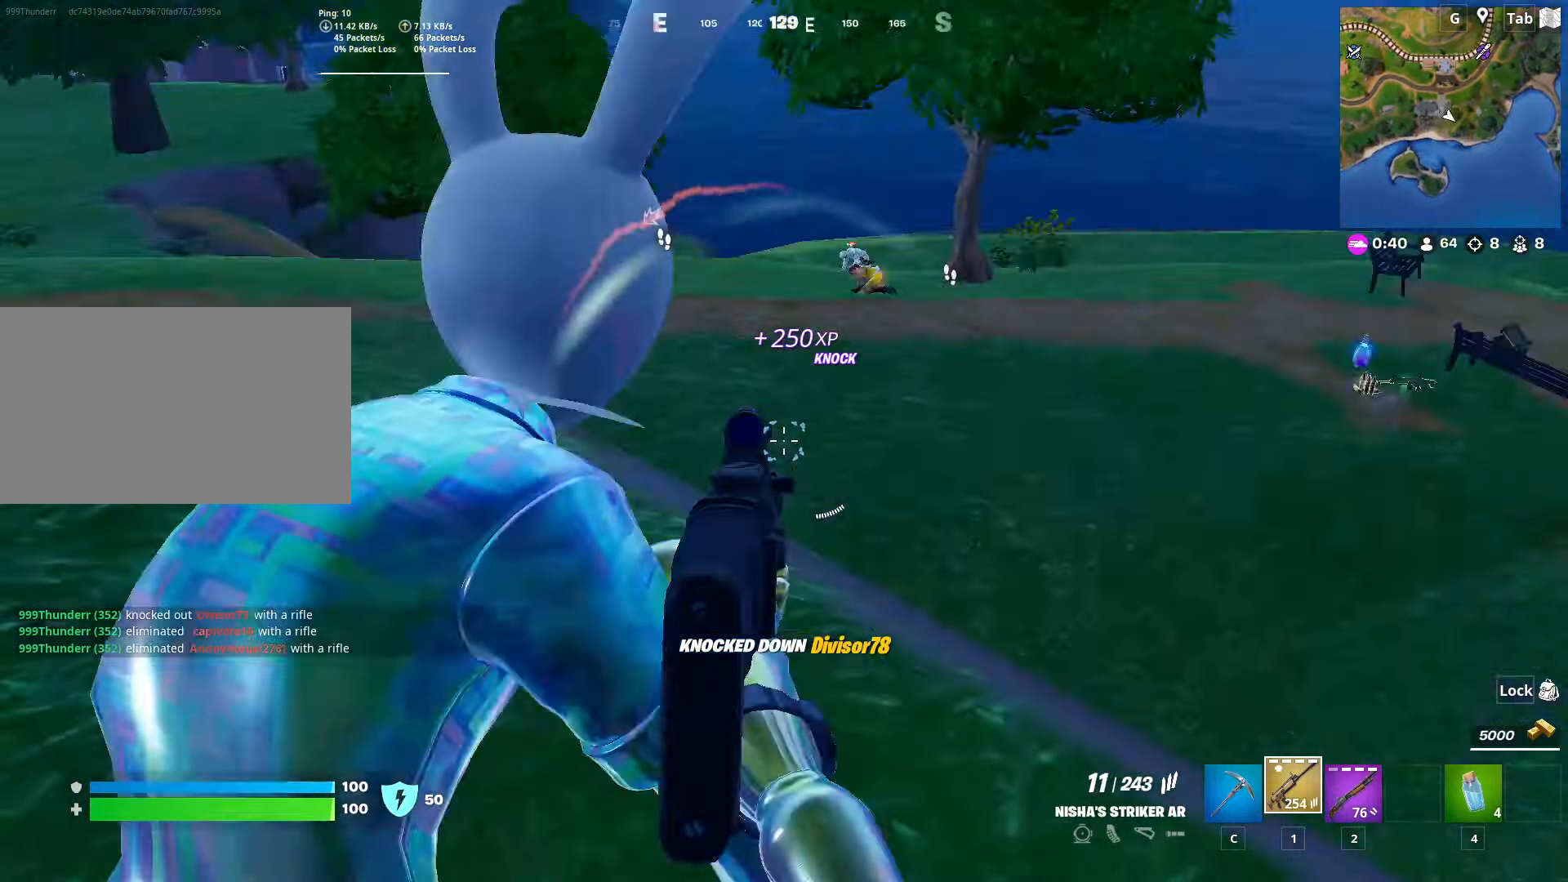
{"keys": ["a", "w"], "mouse": ["right"], "mouse_move": "up", "events": [[17, "space", "down"], [217, "space", "up"], [301, "mouse_right", "down"], [401, "a", "down"]]}
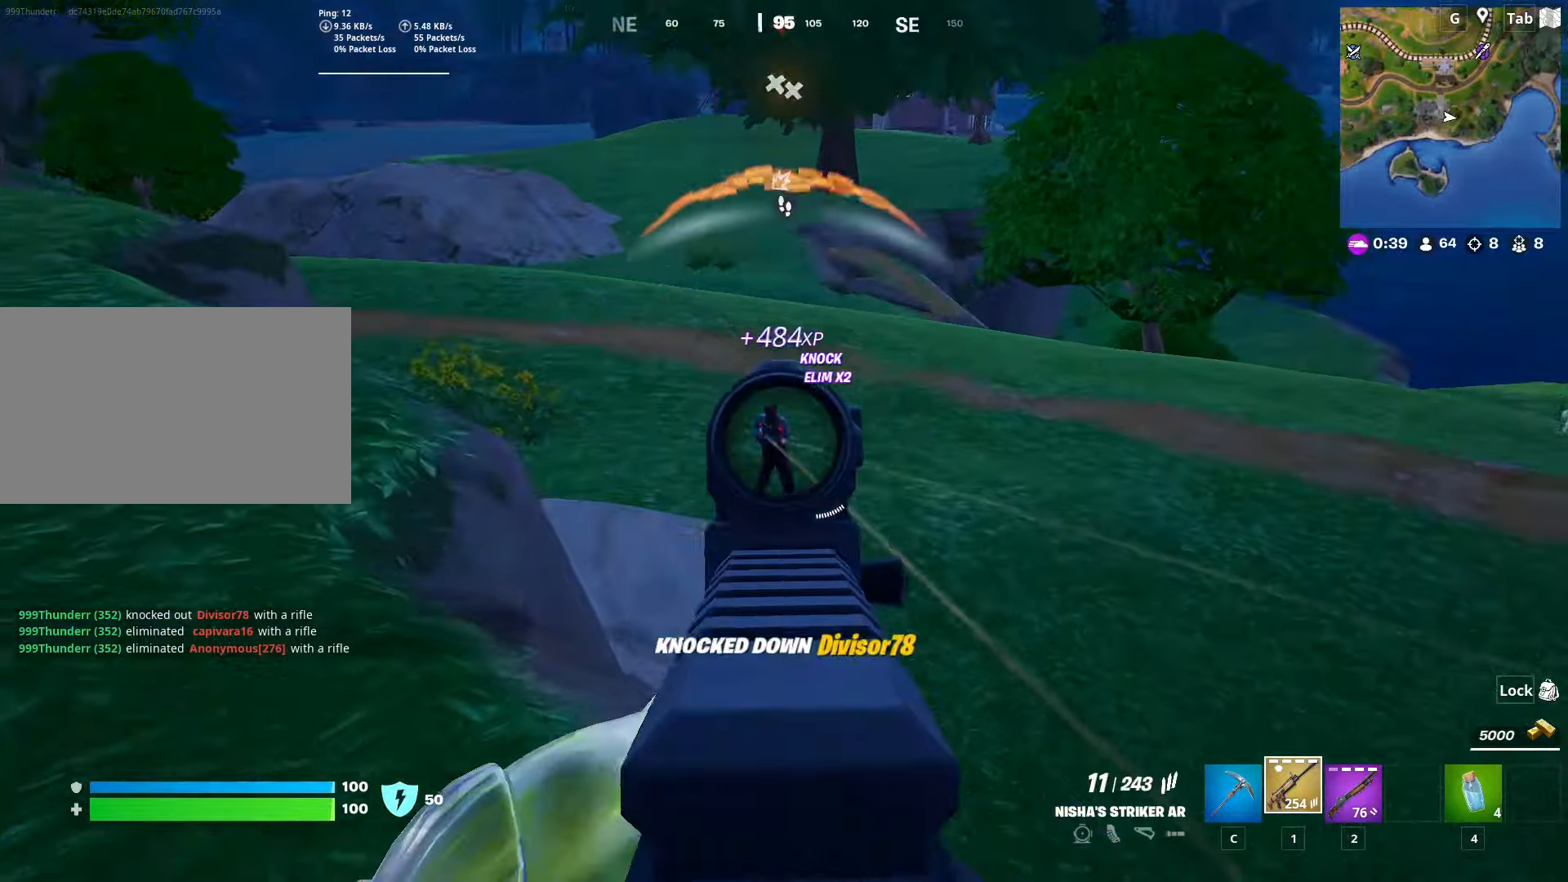
{"keys": ["a"], "mouse": ["left", "right"], "mouse_move": "right", "events": [[84, "mouse_left", "down"], [501, "w", "up"]]}
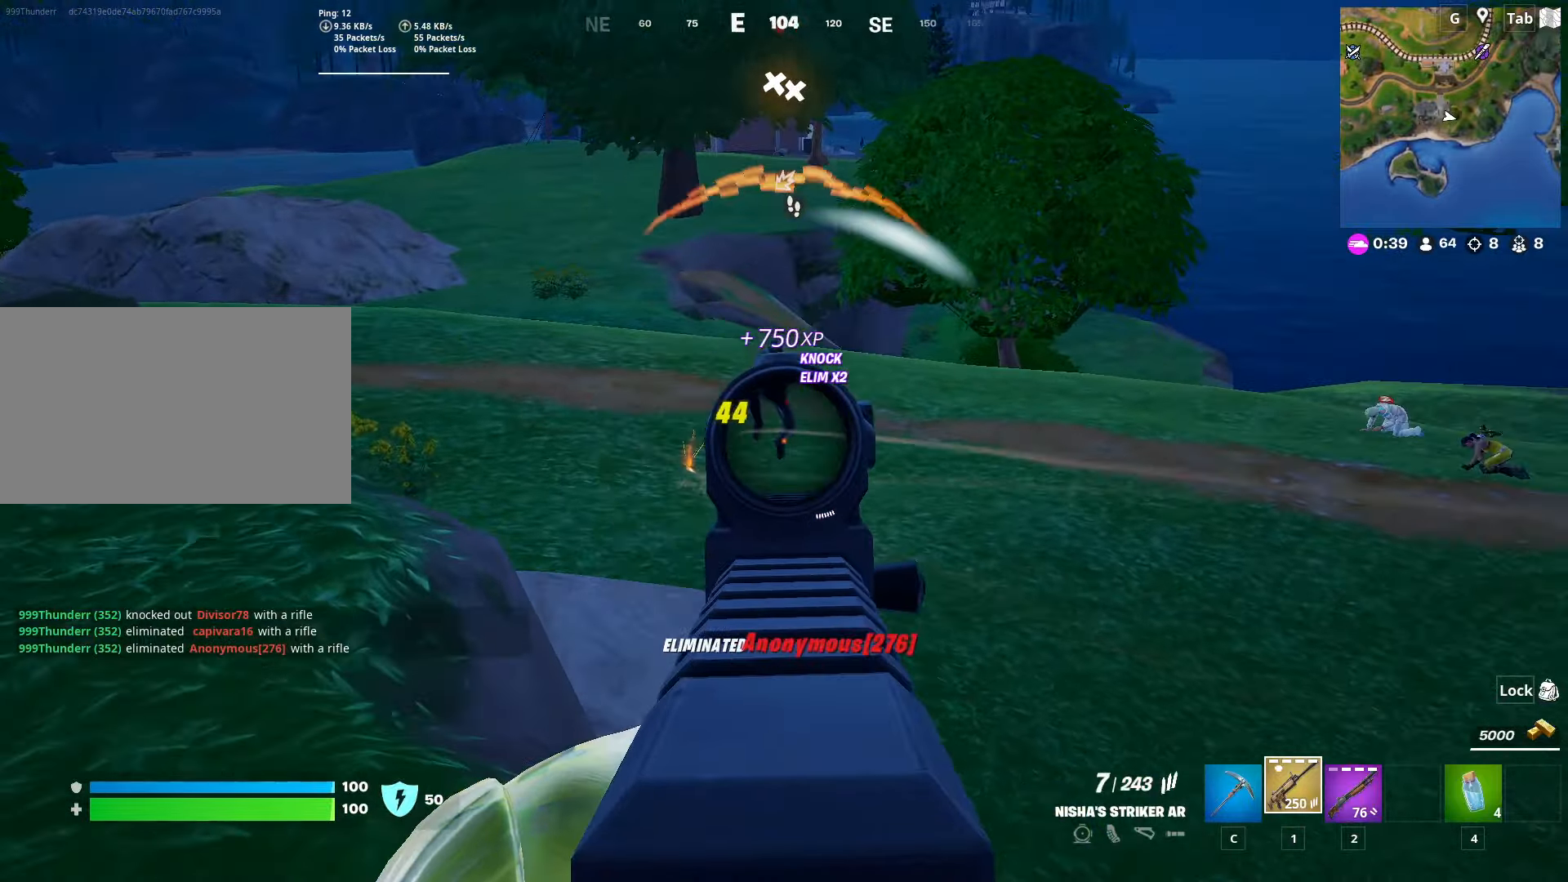
{"keys": ["d", "s", "shift"], "mouse": ["left", "right"], "mouse_move": "right", "events": [[100, "s", "down"], [150, "a", "up"], [334, "d", "down"], [334, "shift", "down"]]}
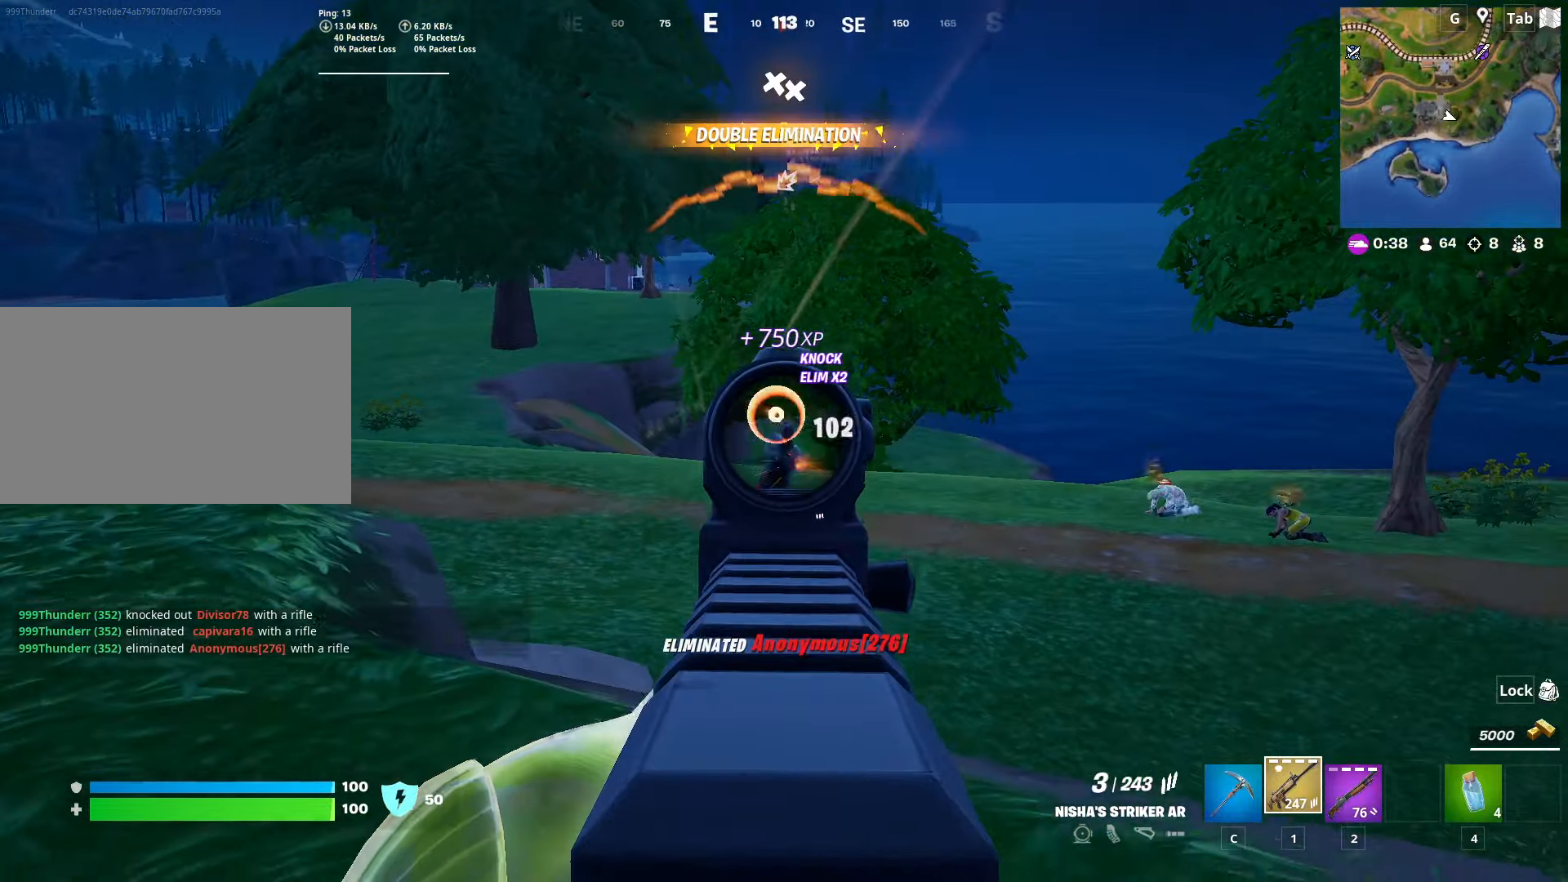
{"keys": ["r", "w"], "mouse": [], "mouse_move": "down-left", "events": [[117, "shift", "up"], [251, "s", "up"], [301, "space", "down"], [351, "mouse_left", "up"], [351, "mouse_right", "up"], [351, "w", "down"], [401, "d", "up"], [484, "r", "down"], [484, "space", "up"]]}
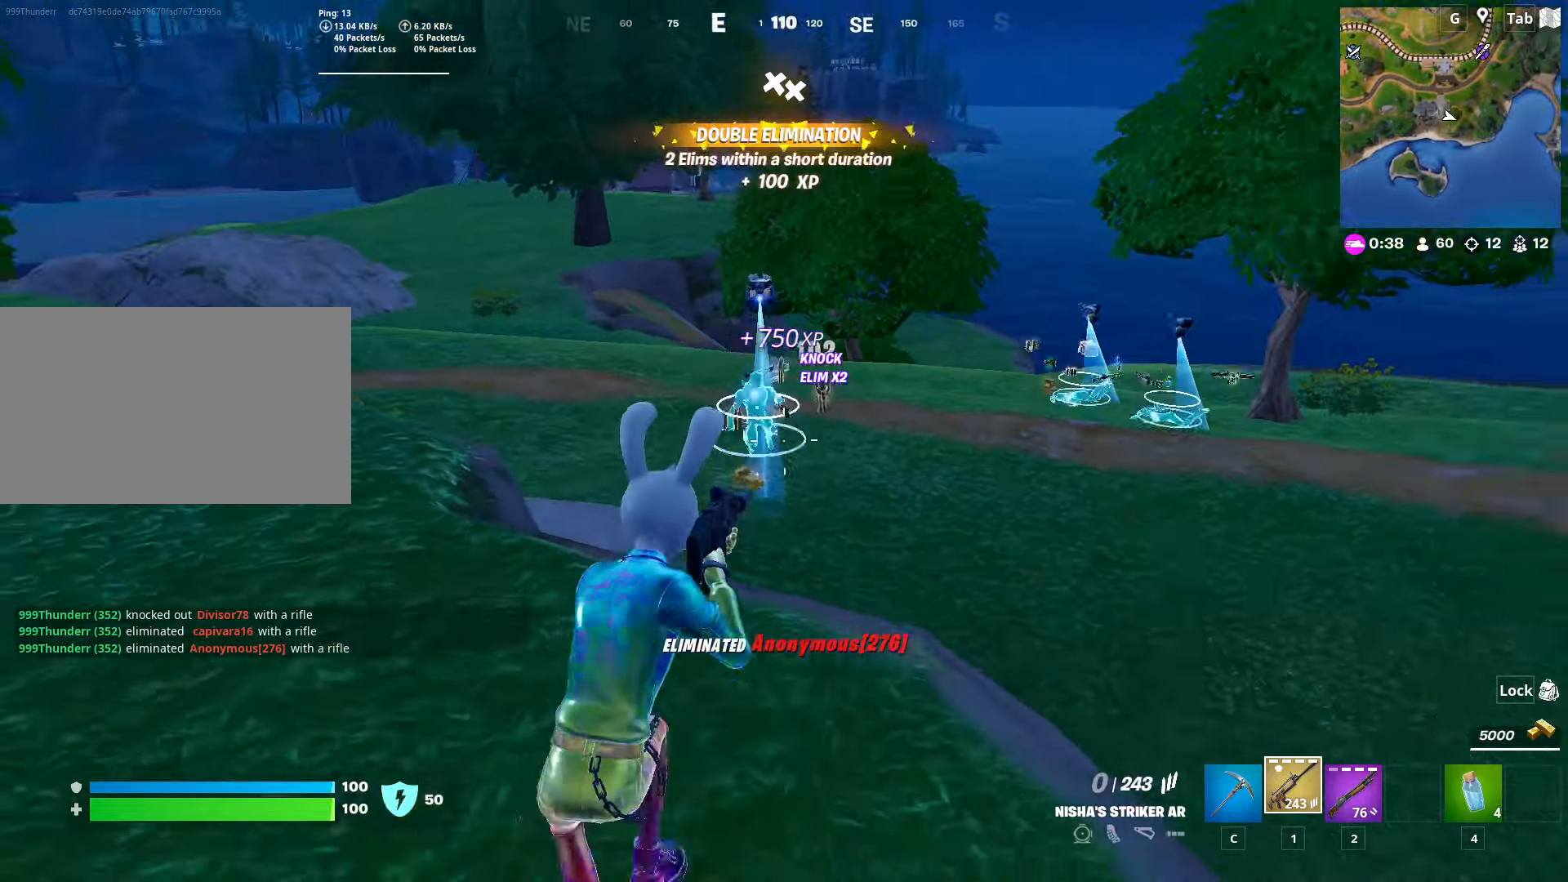
{"keys": ["s"], "mouse": [], "mouse_move": "still", "events": [[83, "a", "down"], [83, "r", "up"], [183, "space", "down"], [183, "w", "up"], [267, "s", "down"], [367, "space", "up"], [417, "a", "up"]]}
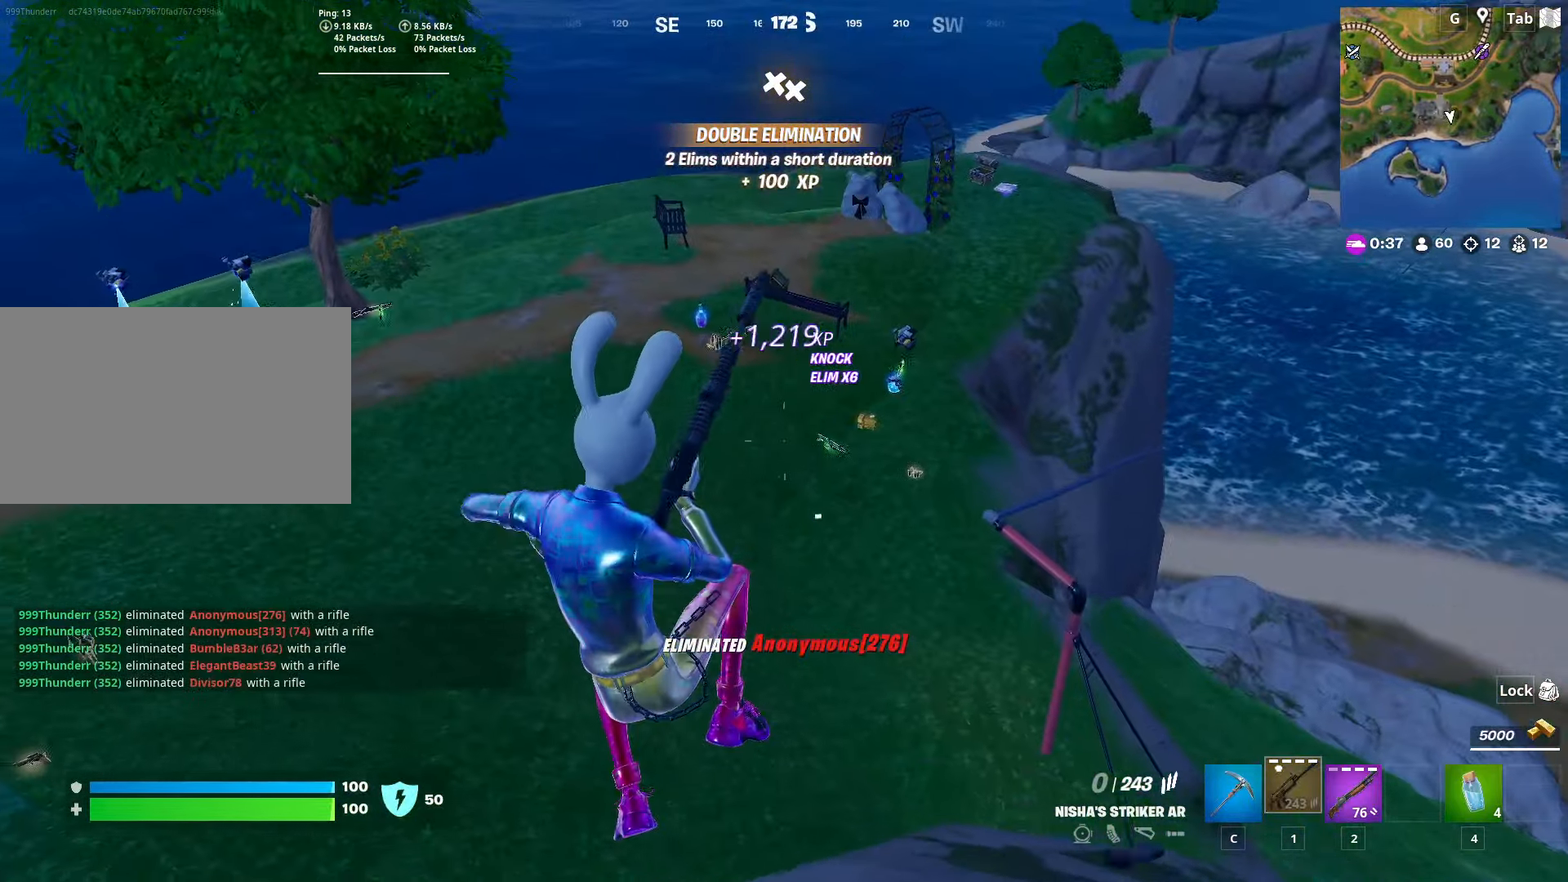
{"keys": ["s"], "mouse": [], "mouse_move": "still", "events": []}